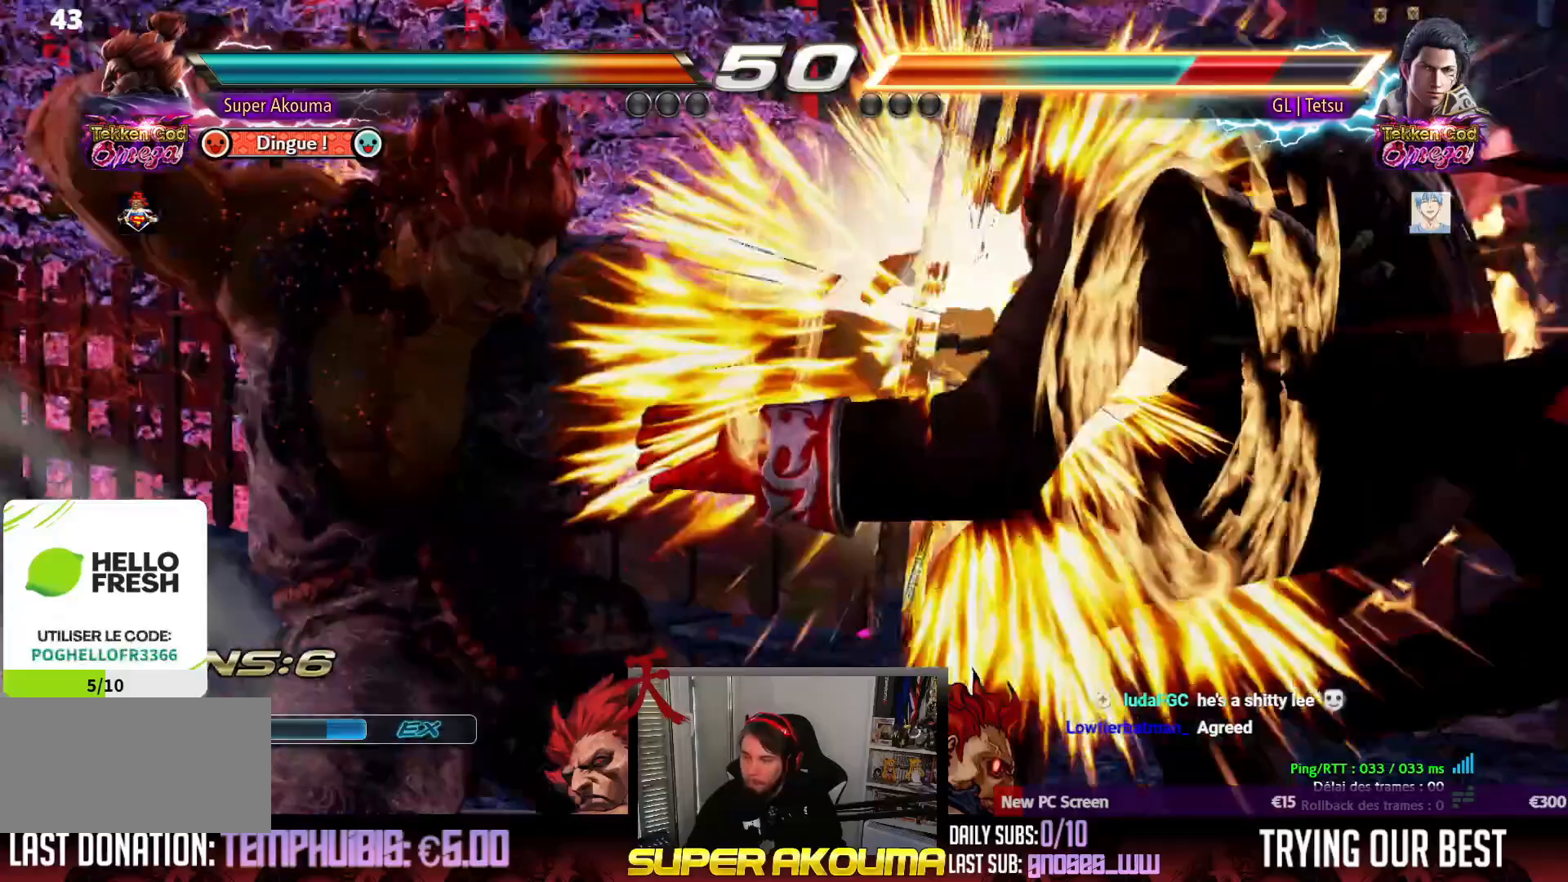
Gameplay with a controller (arcade stick); each line is a JSON object with the inputs held at the frame after it. "events" lists button and stick changes between this image and that frame as [ms after this image, input, new state], when the widget could be followed in between. Not read: DPAD_RIGHT L3 R3 other_buttons.
{"buttons": [], "events": []}
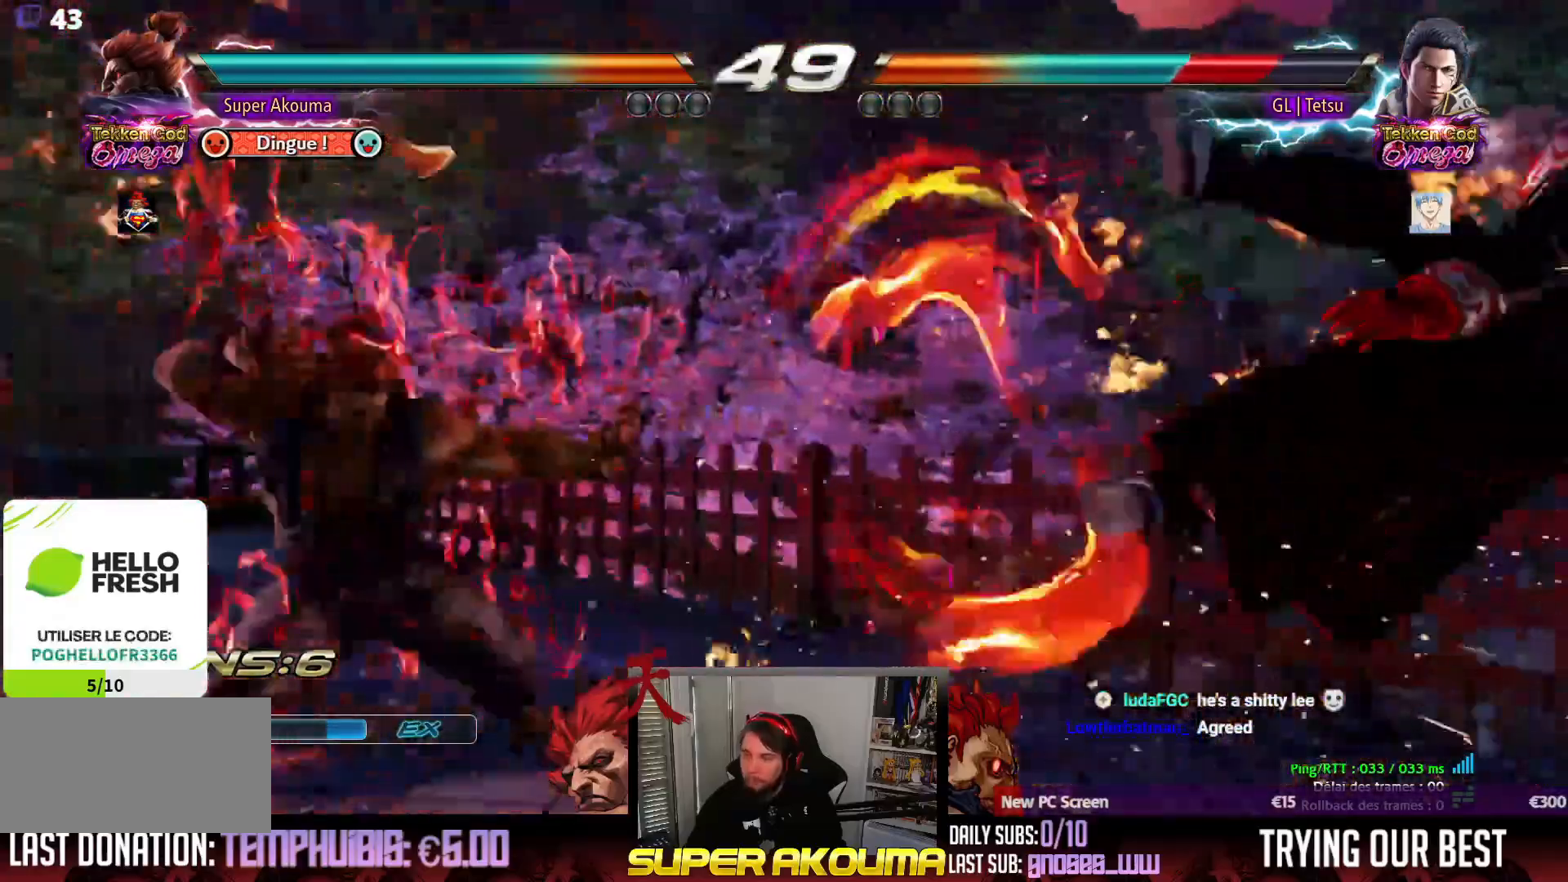
{"buttons": [], "events": []}
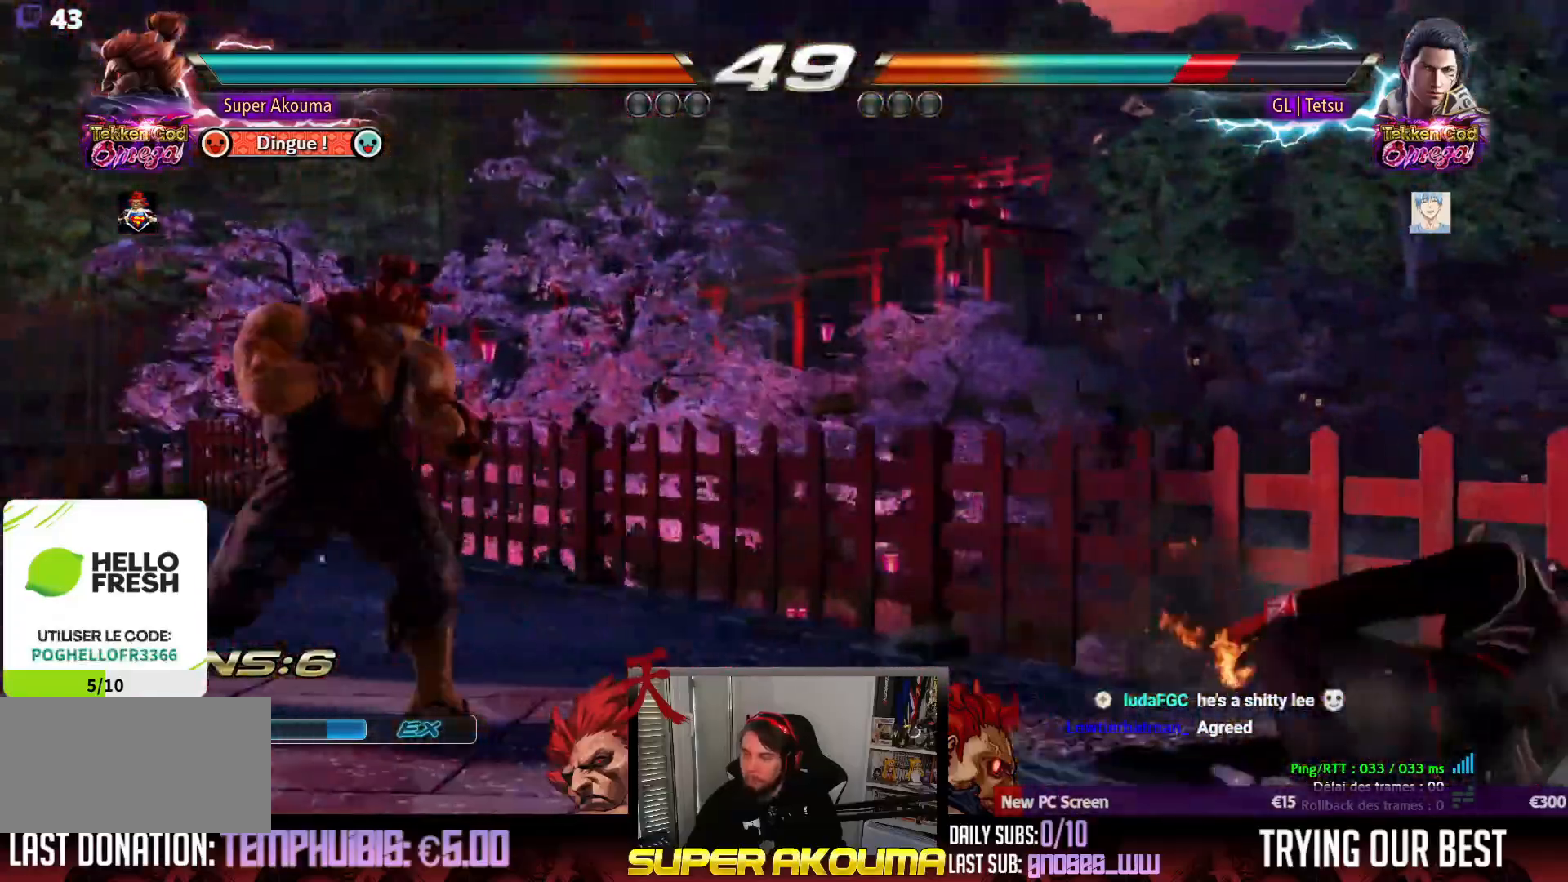
{"buttons": ["DPAD_DOWN"], "events": [[250, "DPAD_DOWN", "down"], [333, "DPAD_DOWN", "up"], [400, "DPAD_DOWN", "down"]]}
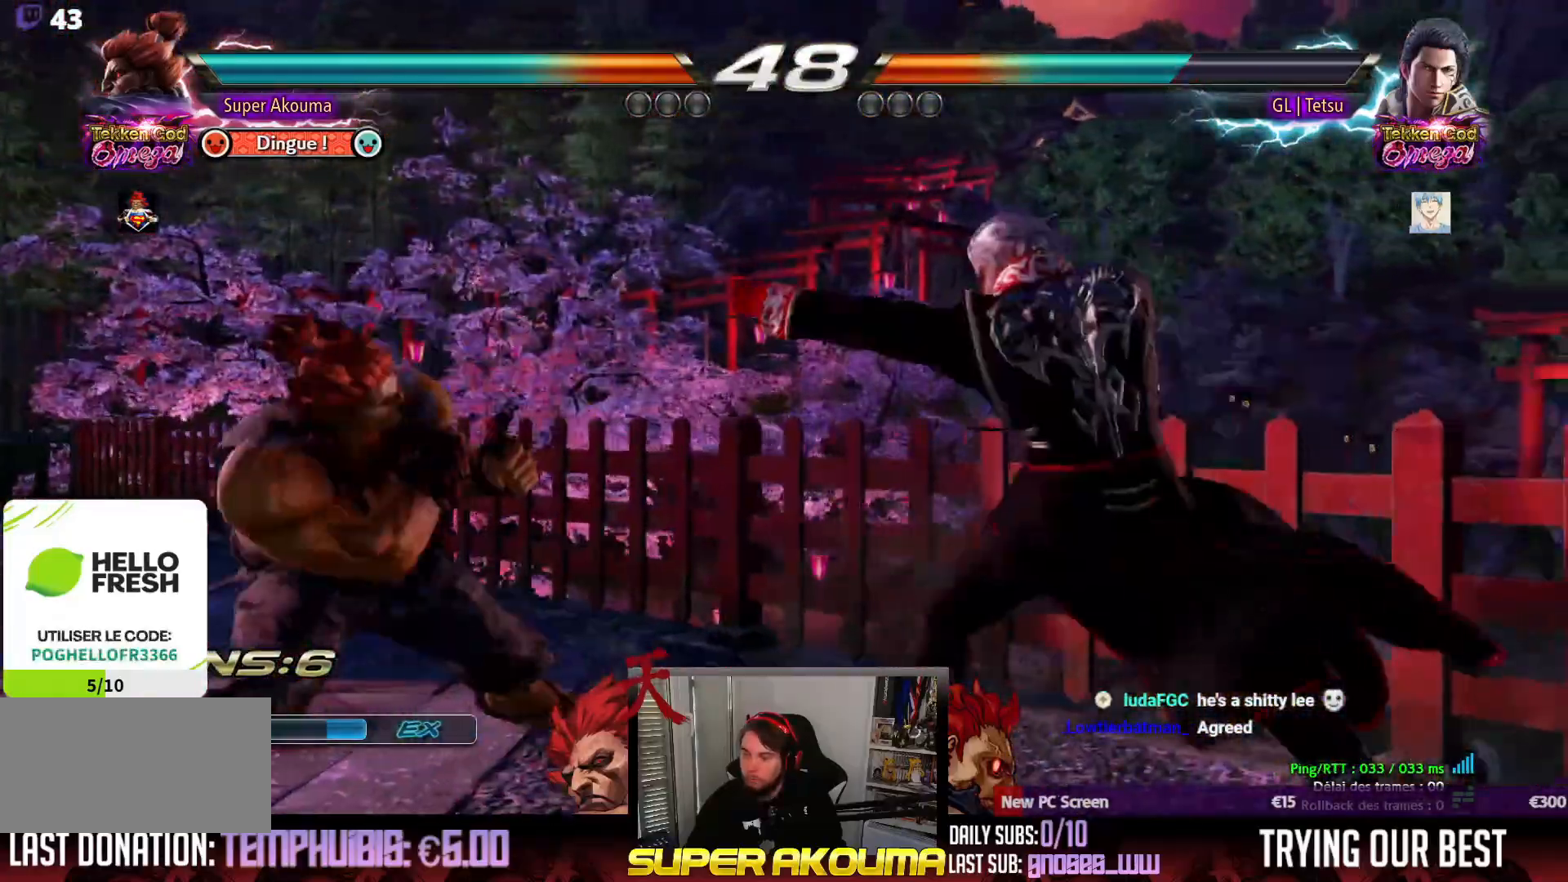
{"buttons": ["DPAD_DOWN"], "events": [[83, "DPAD_DOWN", "up"], [117, "DPAD_LEFT", "down"], [267, "DPAD_LEFT", "up"], [333, "DPAD_LEFT", "down"], [467, "DPAD_LEFT", "up"], [500, "DPAD_DOWN", "down"]]}
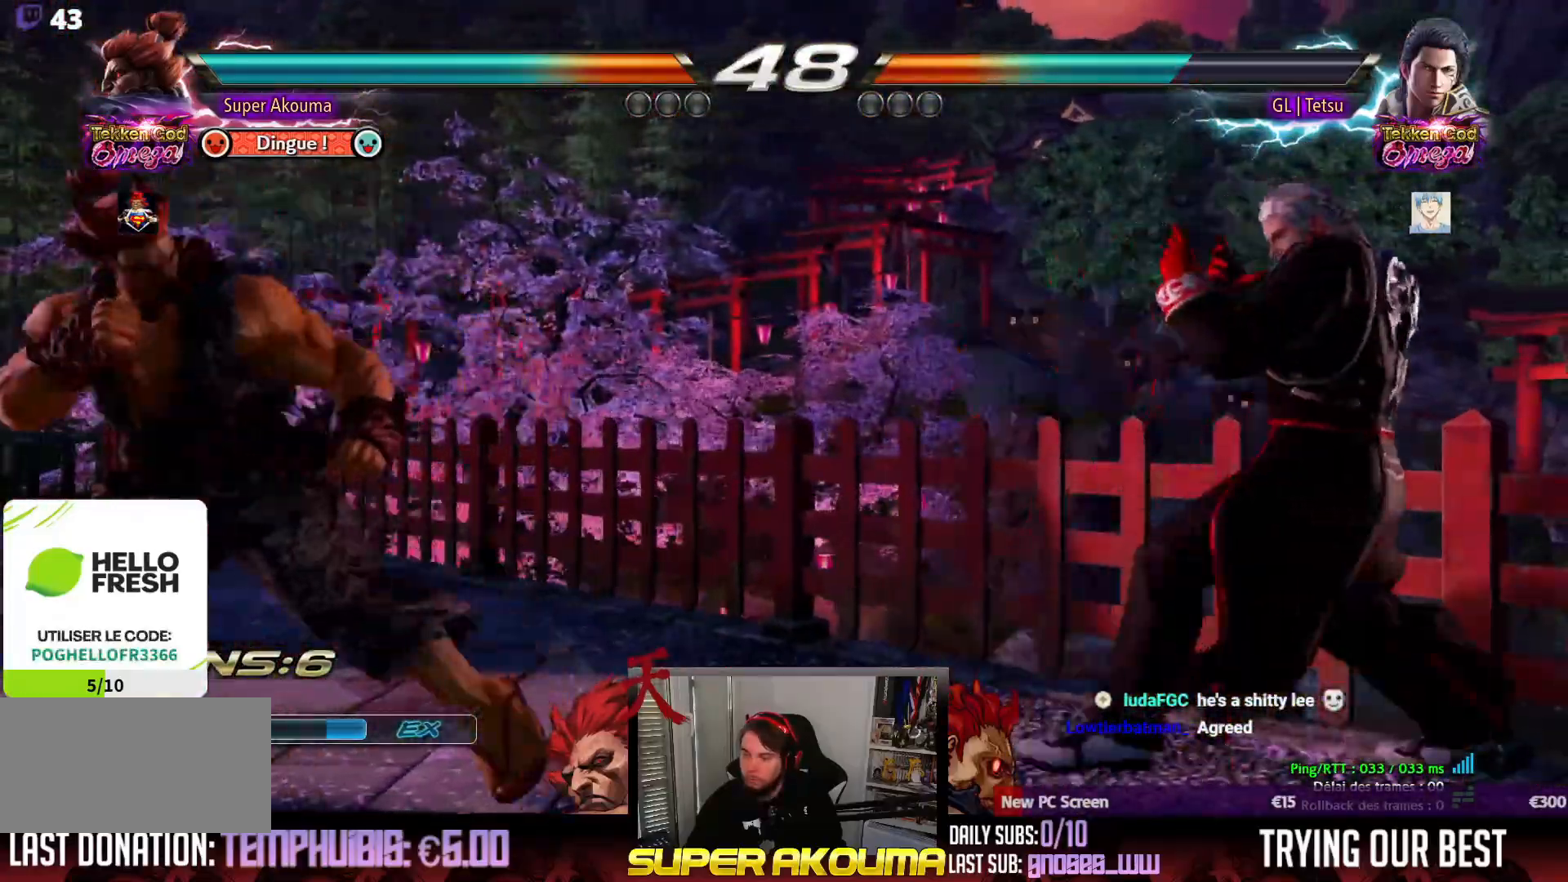
{"buttons": ["CIRCLE"], "events": [[50, "DPAD_DOWN", "up"], [250, "CIRCLE", "down"]]}
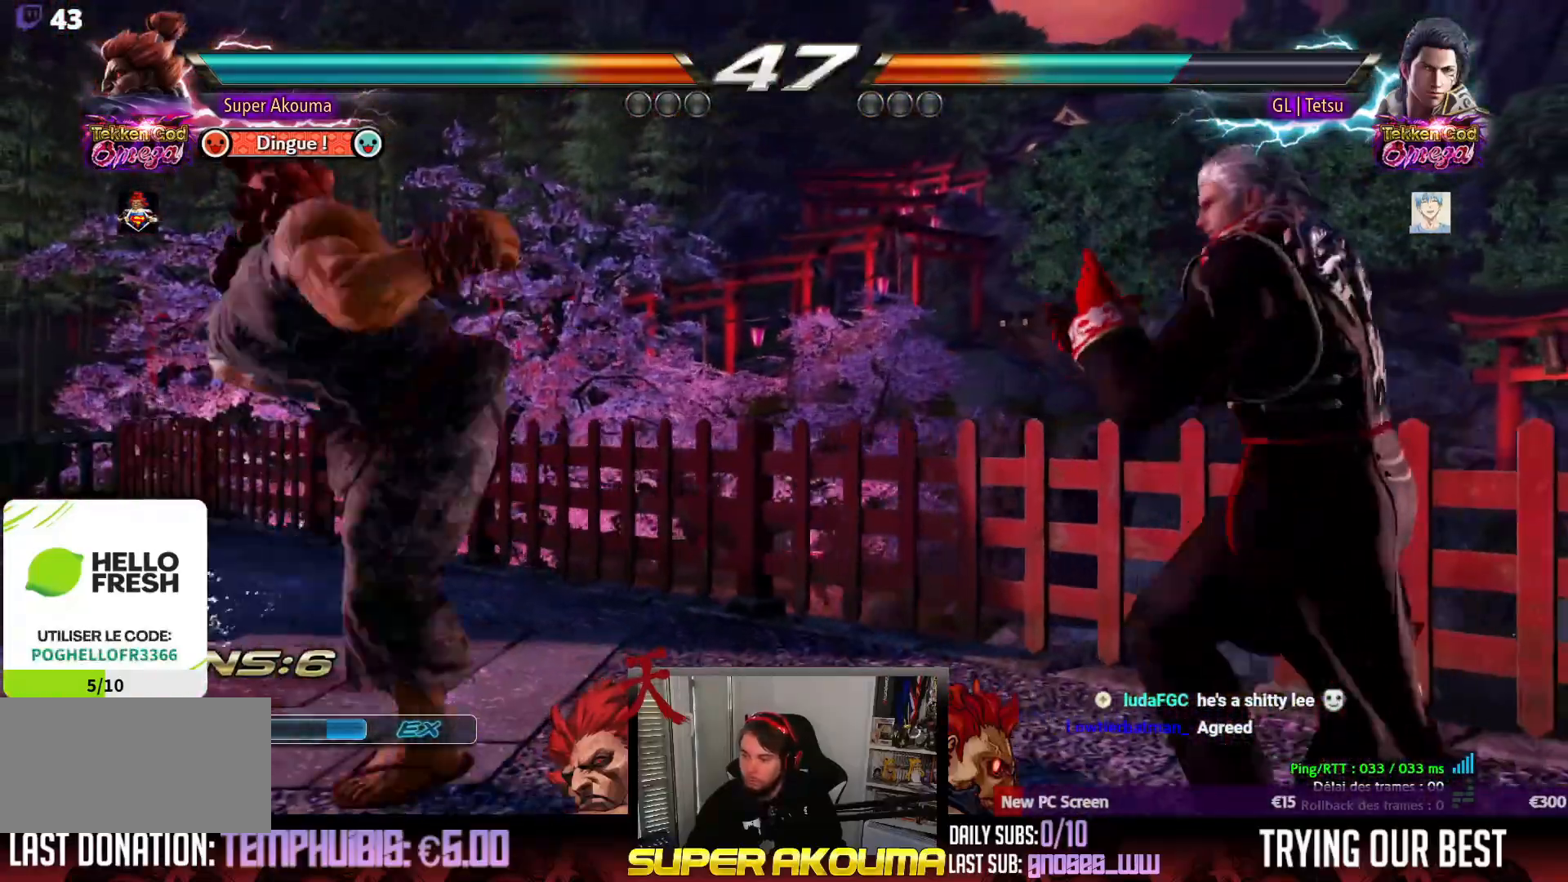
{"buttons": ["DPAD_LEFT"], "events": [[200, "CIRCLE", "up"], [200, "DPAD_LEFT", "down"]]}
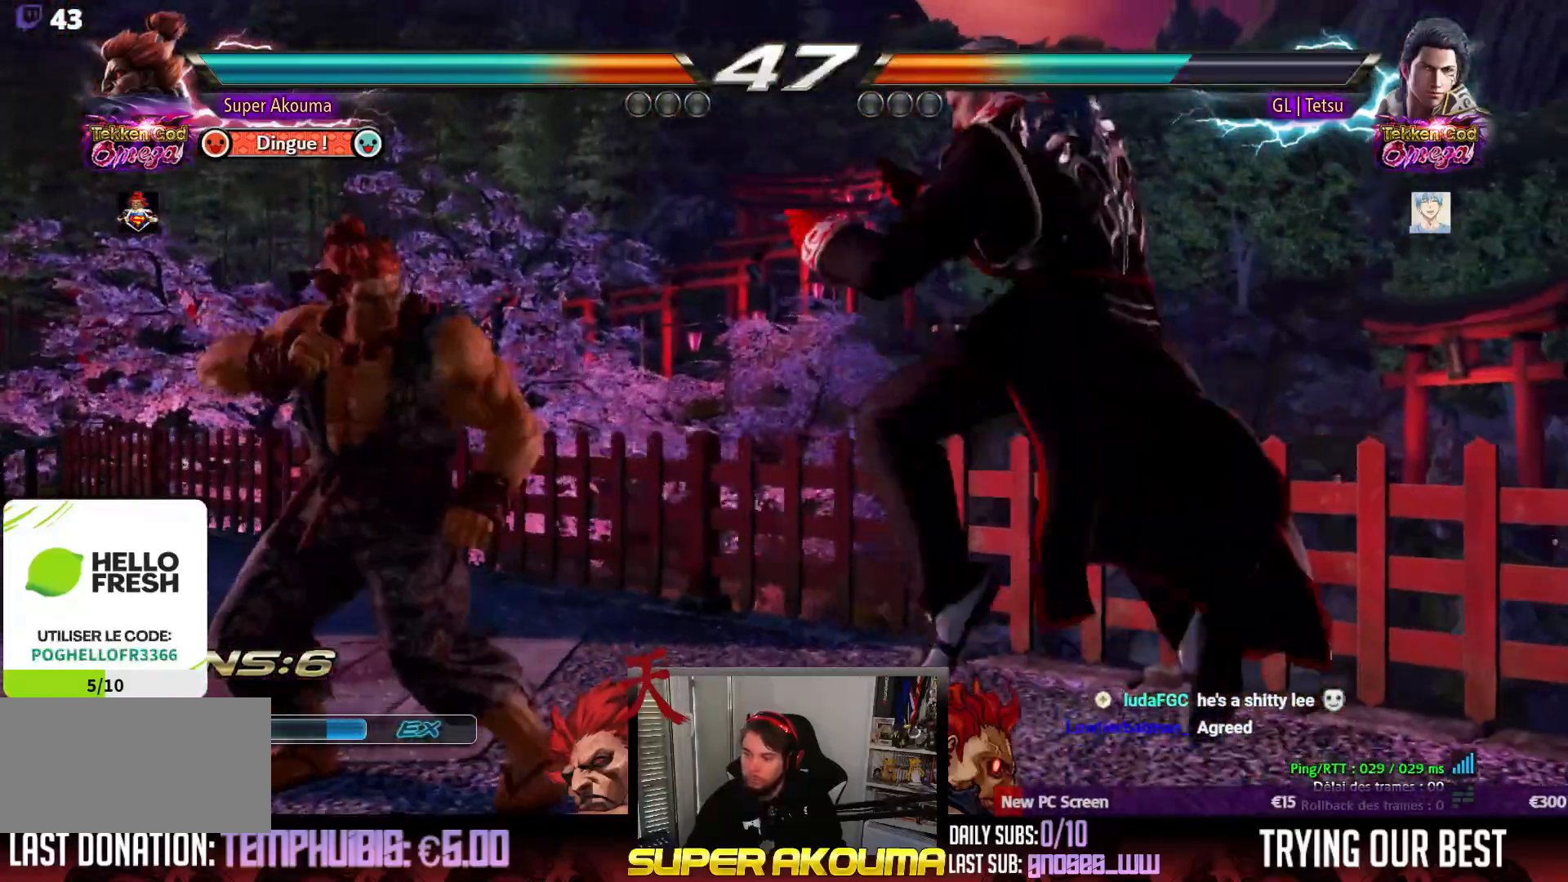
{"buttons": [], "events": [[267, "DPAD_LEFT", "up"], [300, "SQUARE", "down"], [333, "SQUARE", "up"]]}
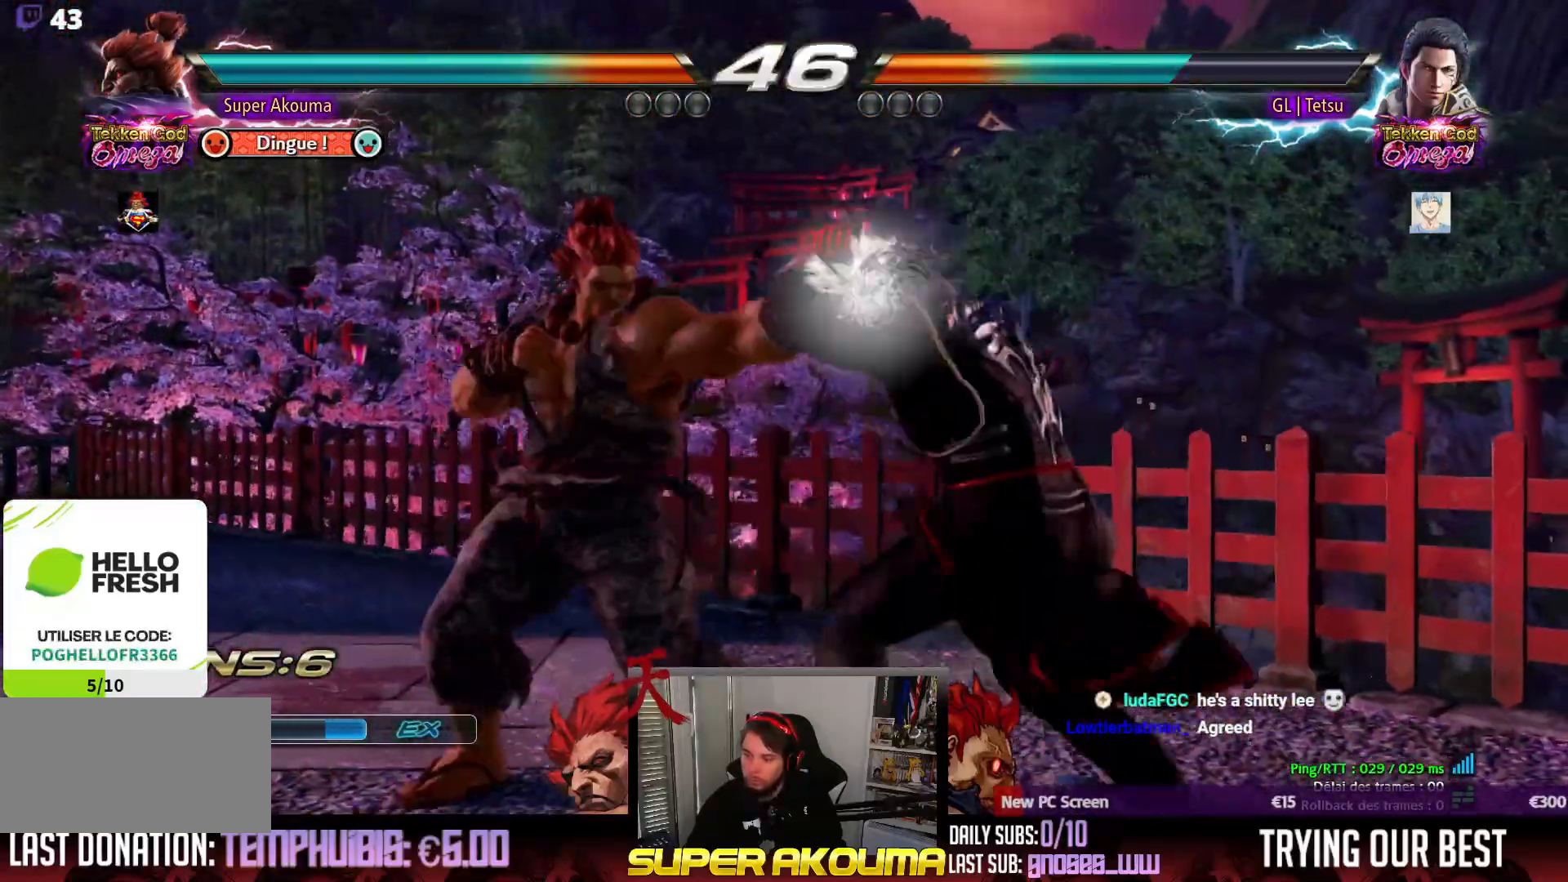
{"buttons": ["L1"], "events": [[317, "L1", "down"], [367, "L1", "up"], [450, "L1", "down"]]}
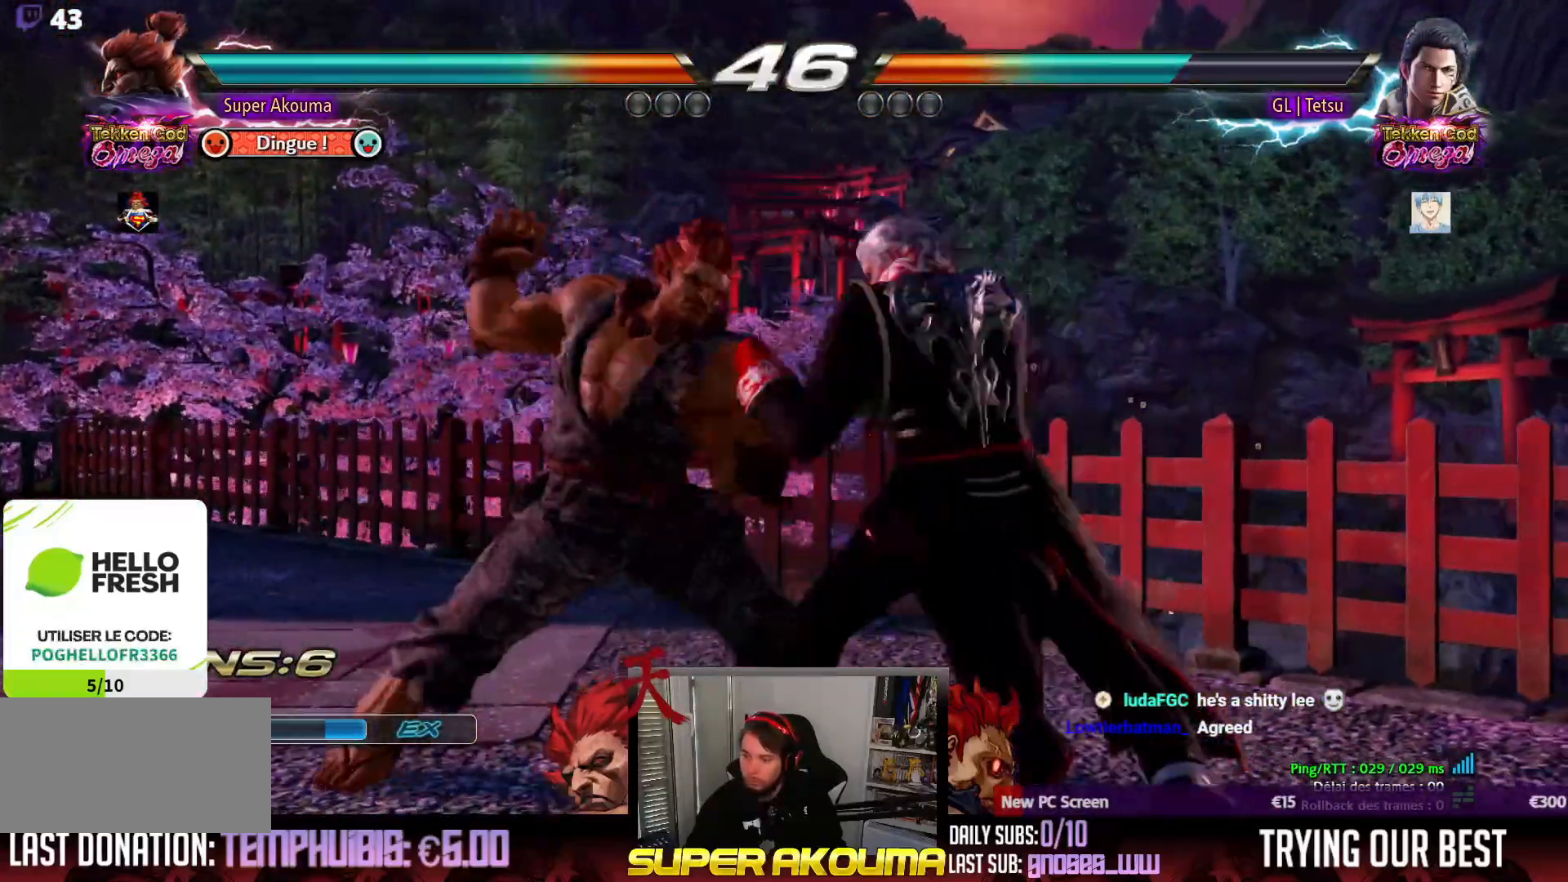
{"buttons": [], "events": [[133, "L1", "up"], [250, "DPAD_LEFT", "down"], [433, "DPAD_LEFT", "up"]]}
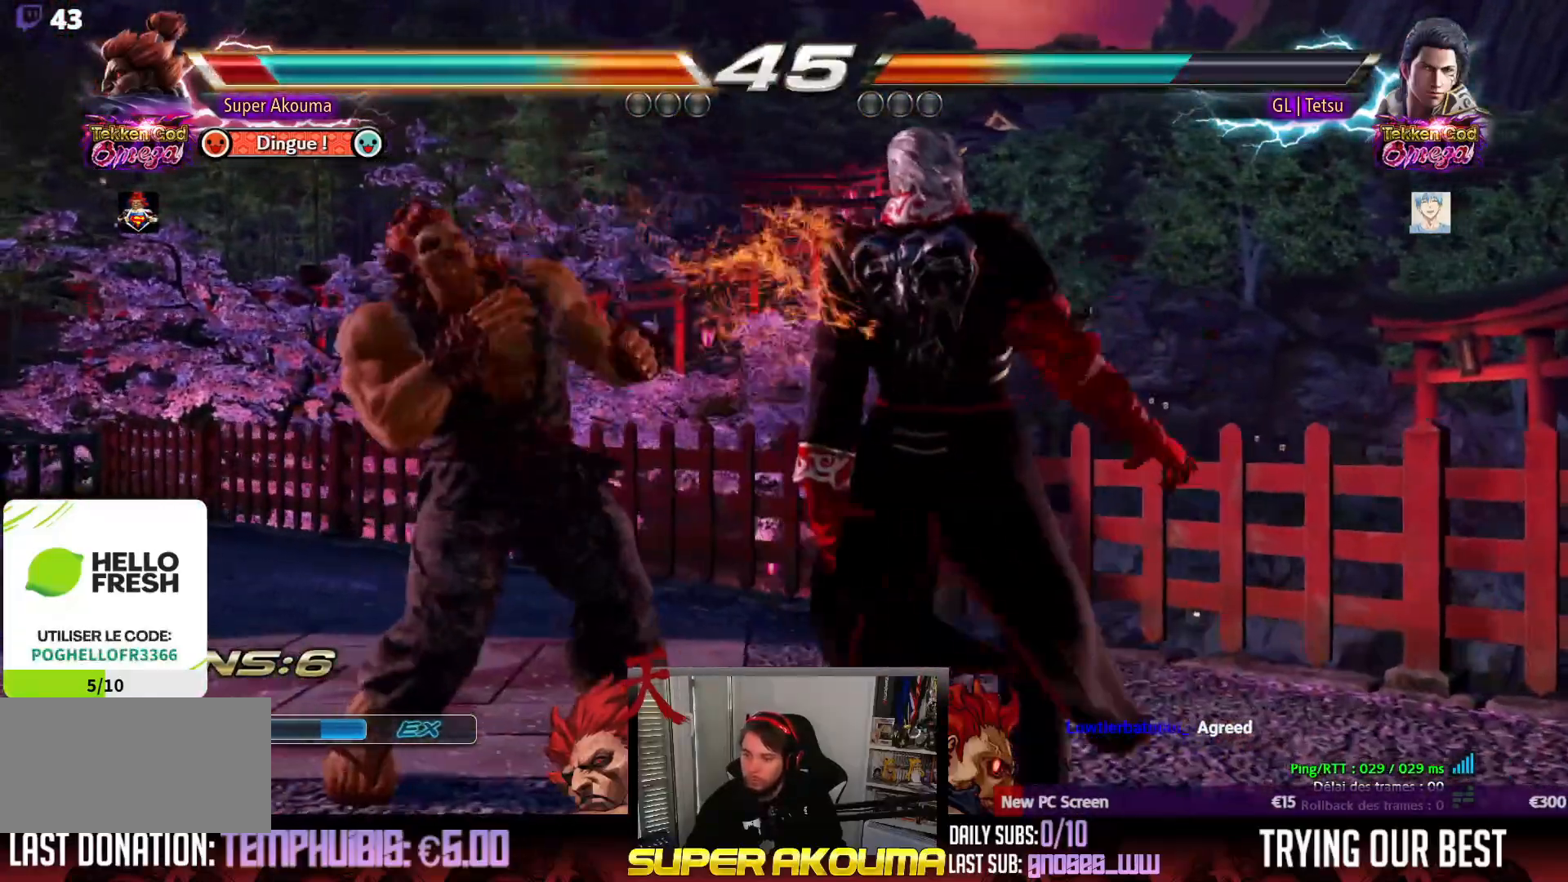
{"buttons": ["DPAD_DOWN", "DPAD_LEFT"], "events": [[33, "DPAD_DOWN", "down"], [83, "DPAD_DOWN", "up"], [183, "DPAD_LEFT", "down"], [433, "DPAD_DOWN", "down"]]}
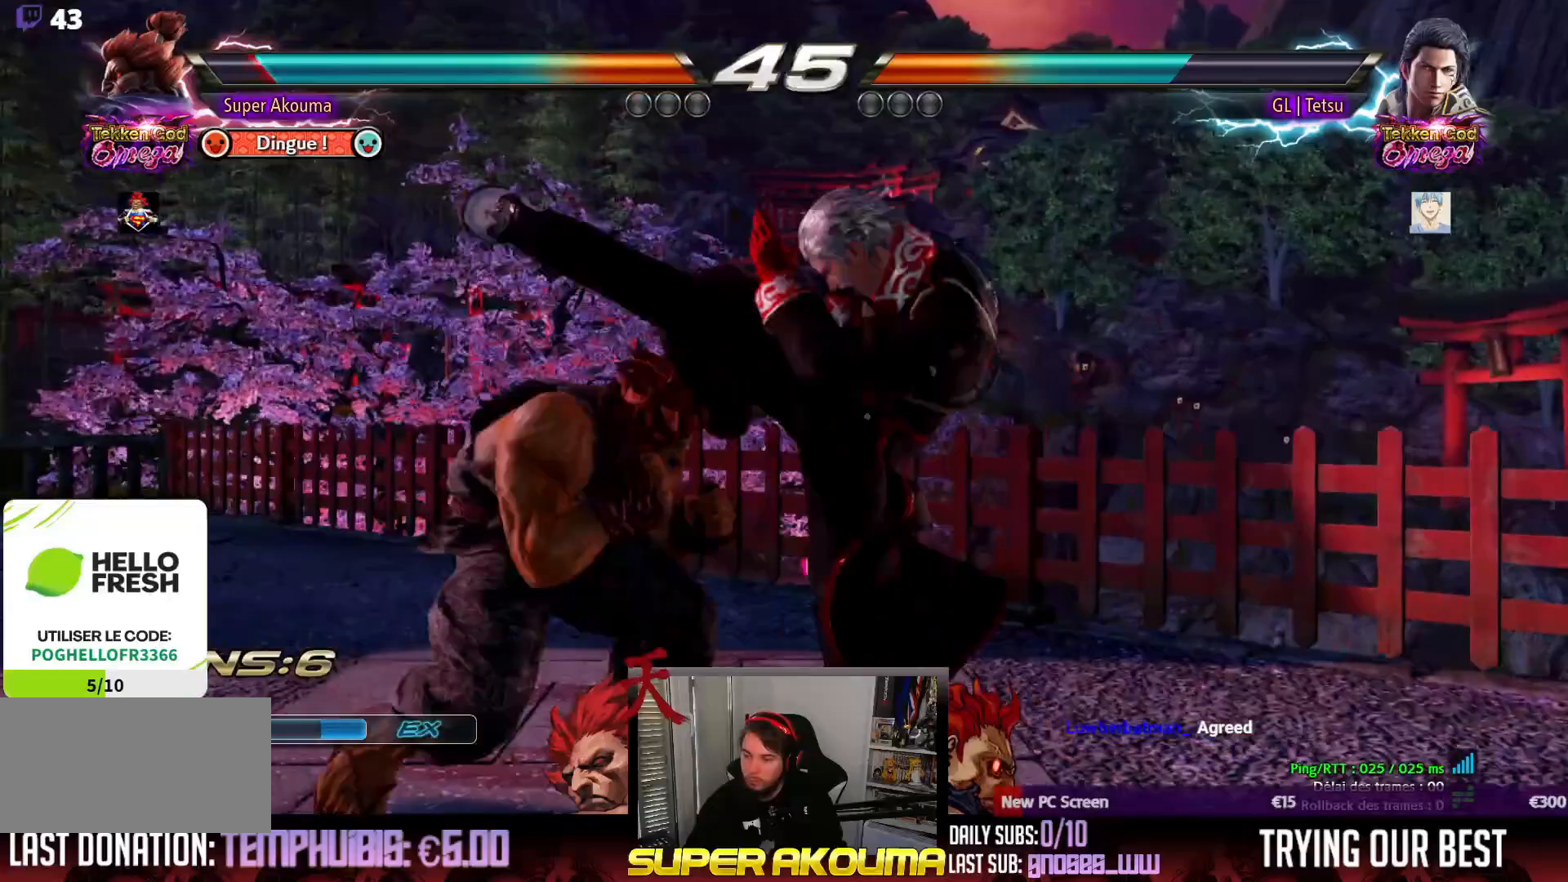
{"buttons": [], "events": [[67, "DPAD_DOWN", "up"], [300, "DPAD_LEFT", "up"], [333, "SQUARE", "down"], [433, "SQUARE", "up"]]}
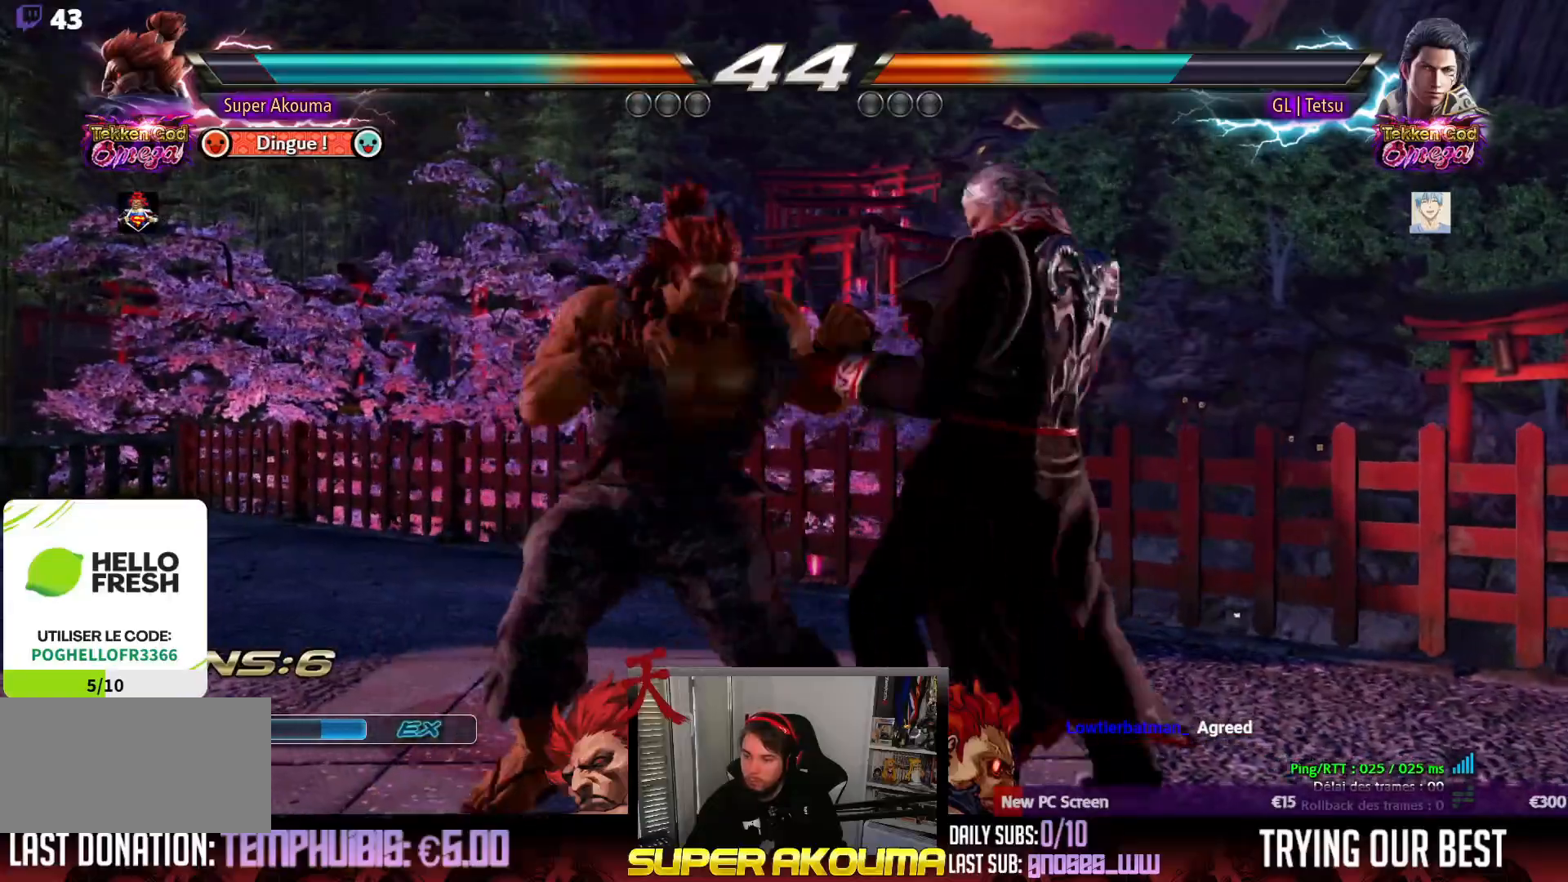
{"buttons": ["SQUARE"], "events": [[217, "SQUARE", "down"], [317, "SQUARE", "up"], [367, "SQUARE", "down"]]}
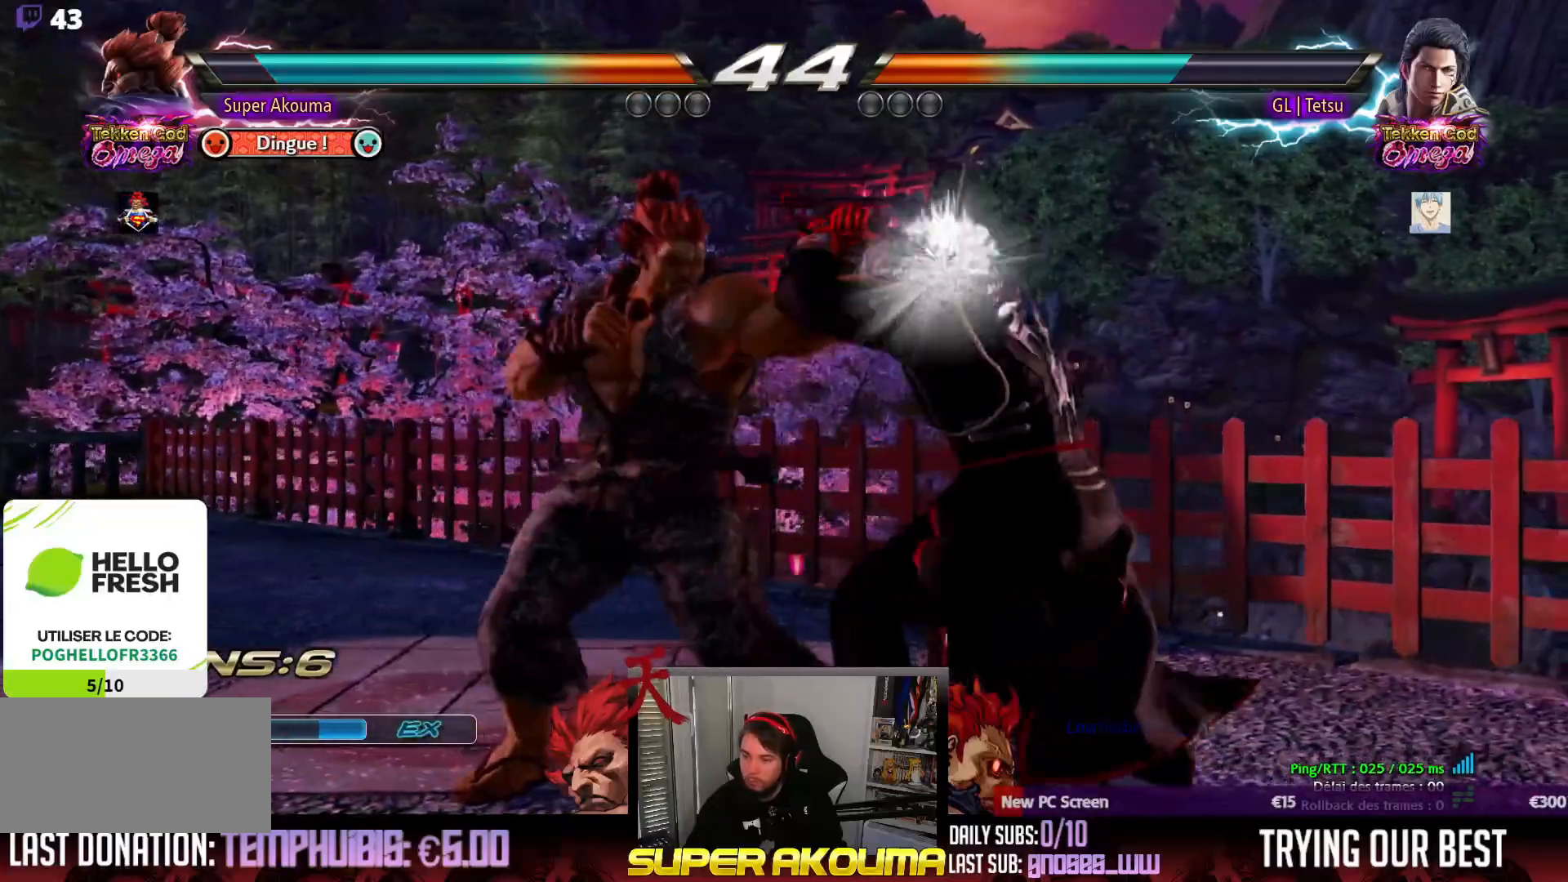
{"buttons": [], "events": [[67, "SQUARE", "up"], [133, "DPAD_DOWN", "down"], [200, "CROSS", "down"], [450, "DPAD_DOWN", "up"], [467, "CROSS", "up"]]}
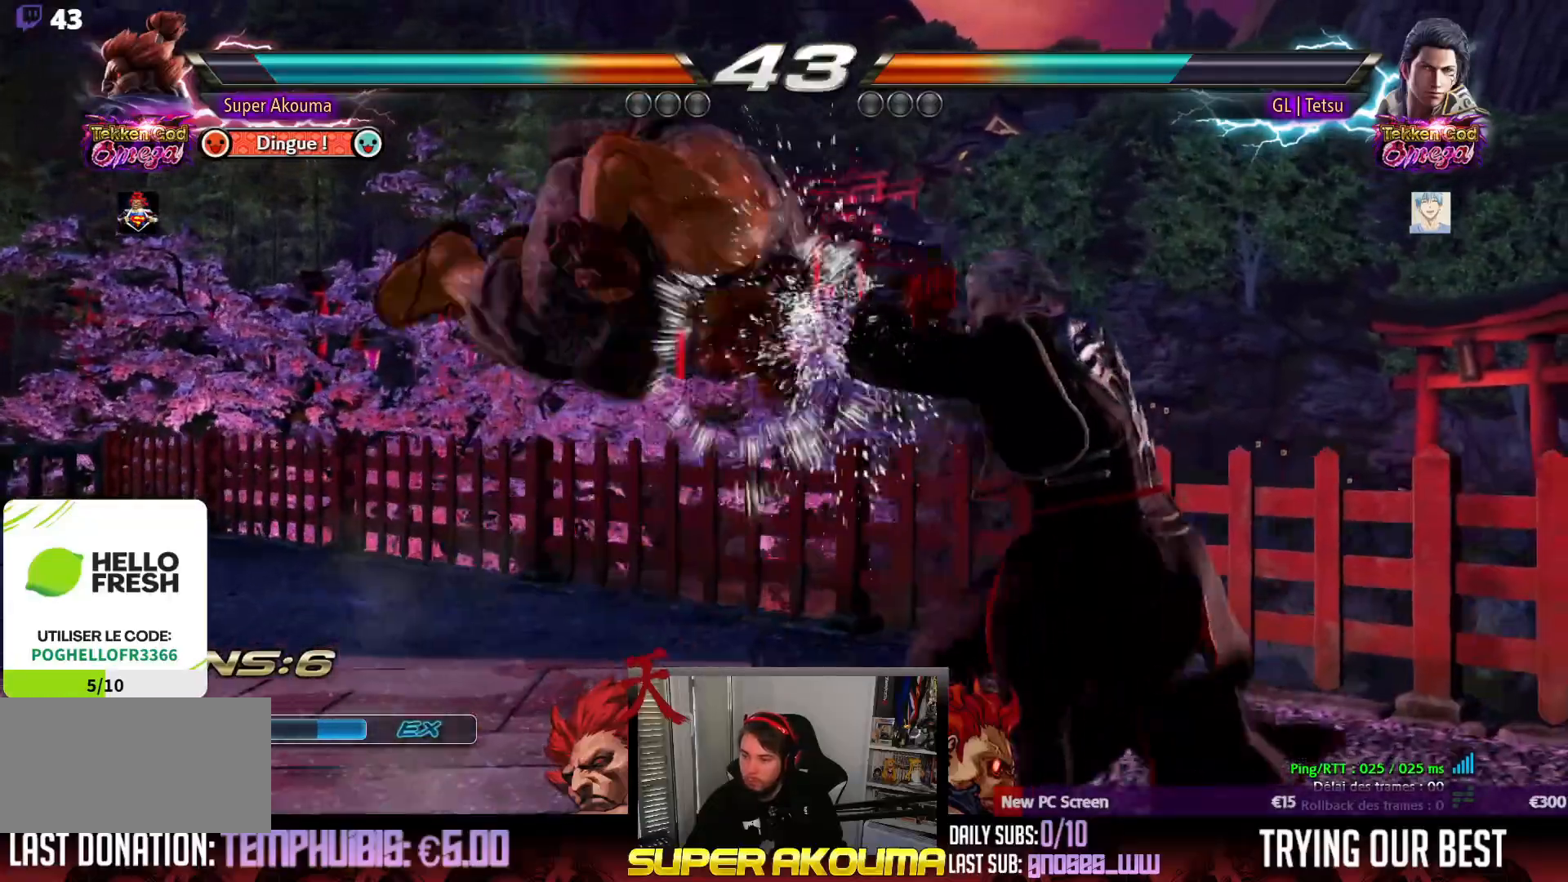
{"buttons": ["CIRCLE"], "events": [[50, "CIRCLE", "down"]]}
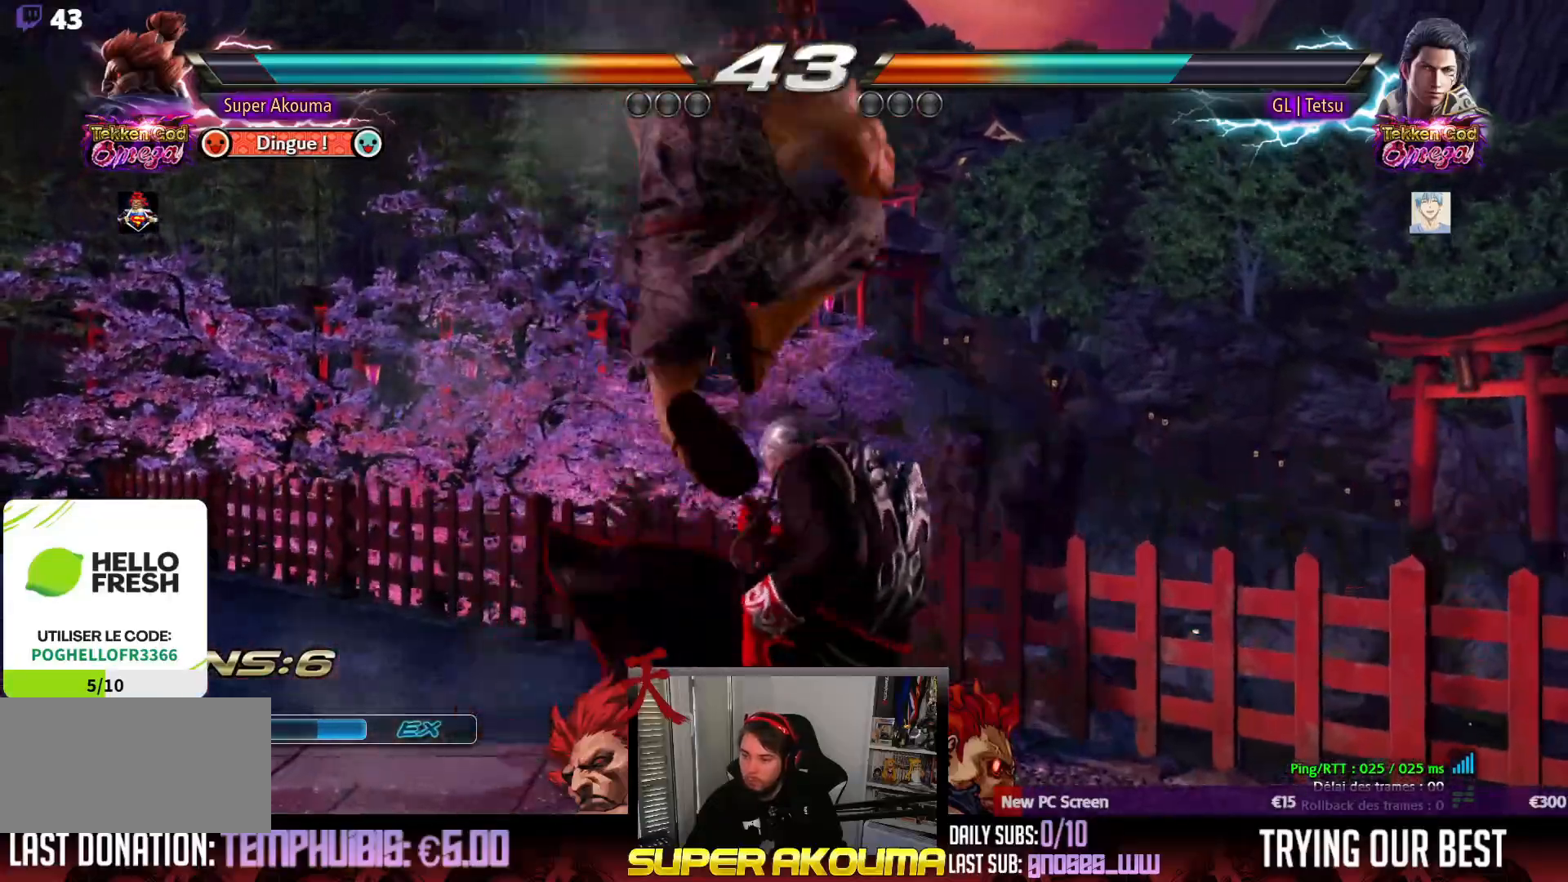
{"buttons": ["TRIANGLE"], "events": [[167, "CIRCLE", "up"], [350, "TRIANGLE", "down"]]}
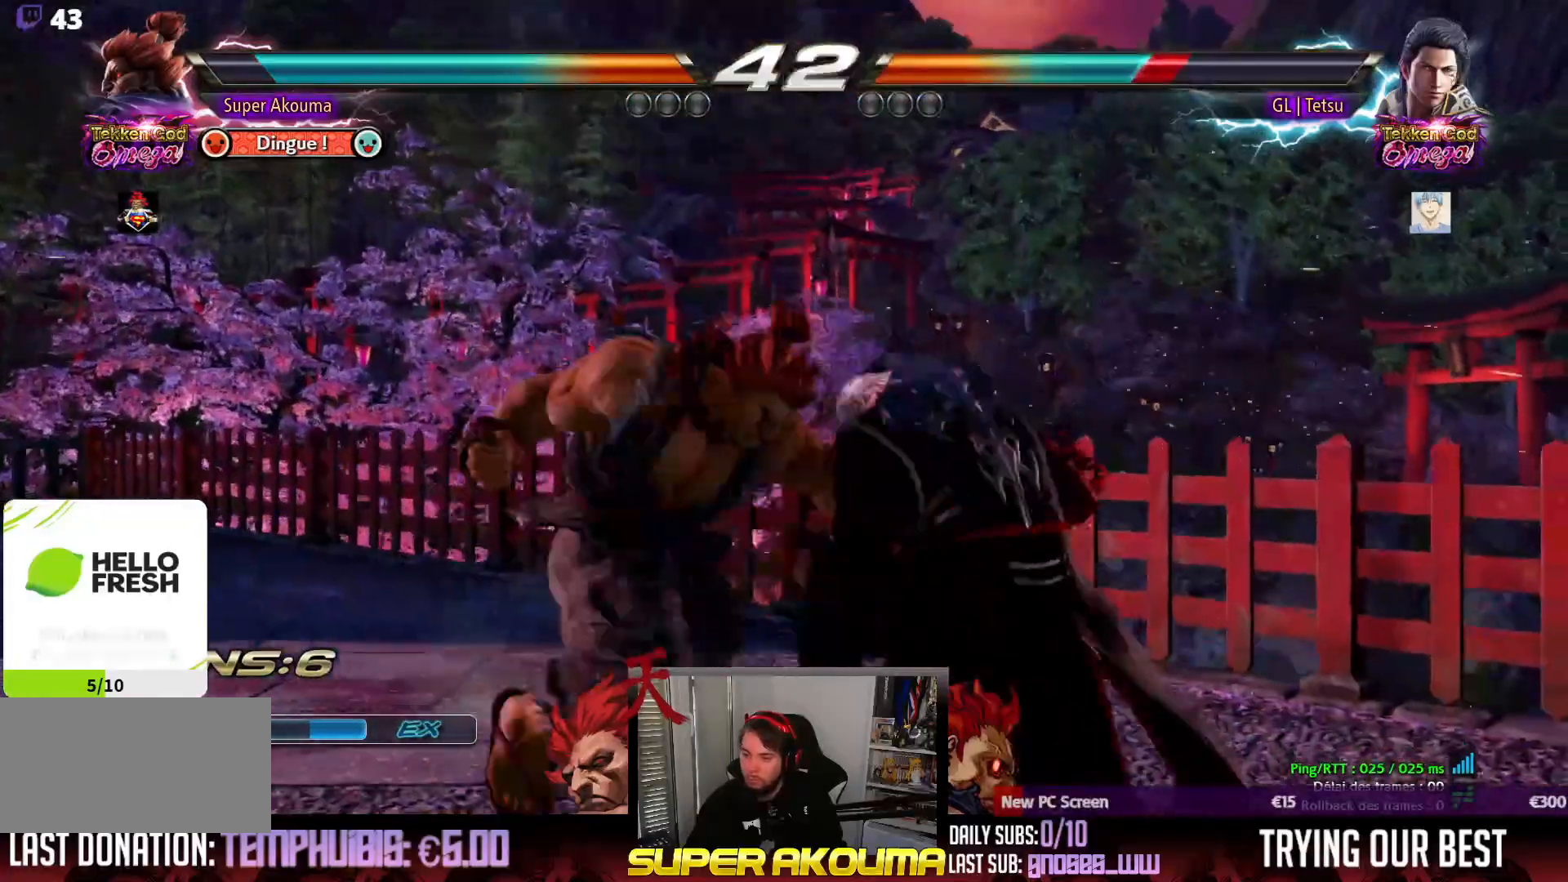
{"buttons": ["TRIANGLE"], "events": [[33, "TRIANGLE", "up"], [67, "DPAD_DOWN", "down"], [133, "TRIANGLE", "down"], [250, "DPAD_DOWN", "up"]]}
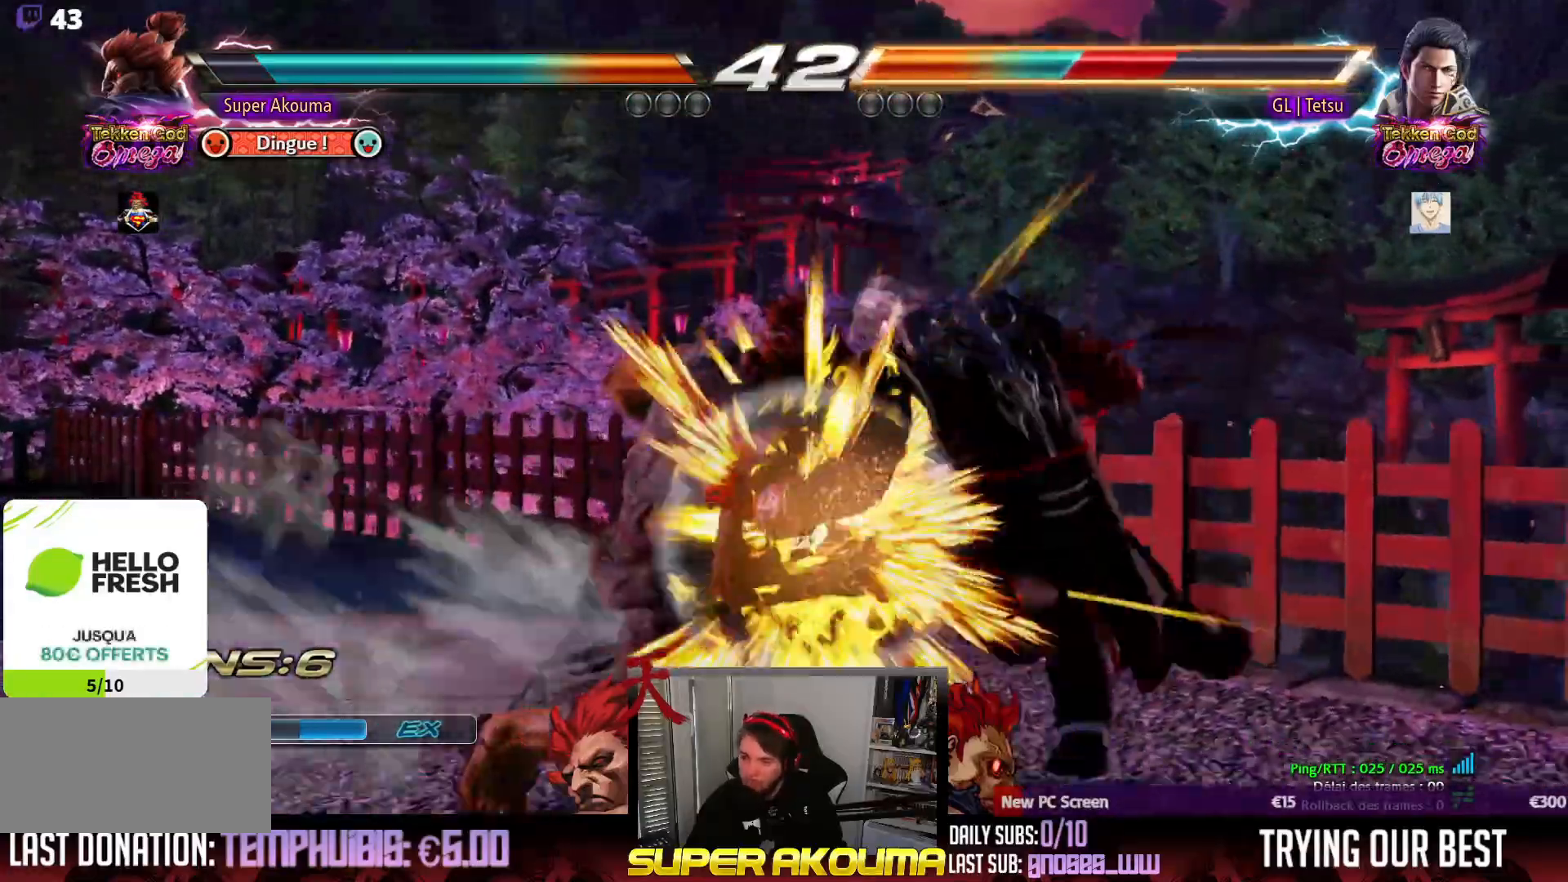
{"buttons": ["TRIANGLE"], "events": []}
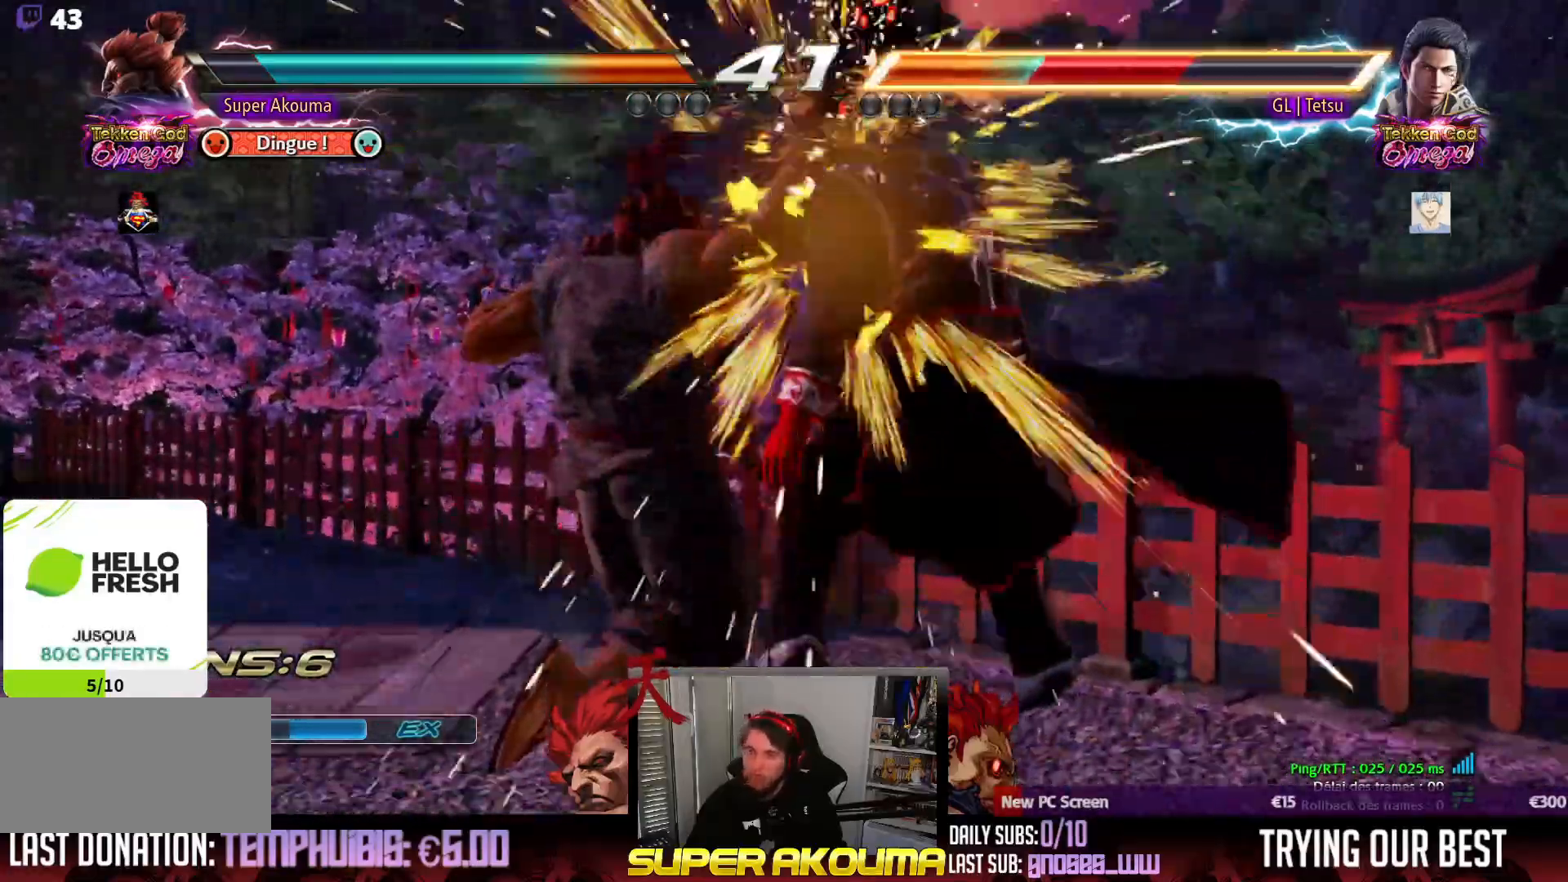
{"buttons": [], "events": [[467, "TRIANGLE", "up"]]}
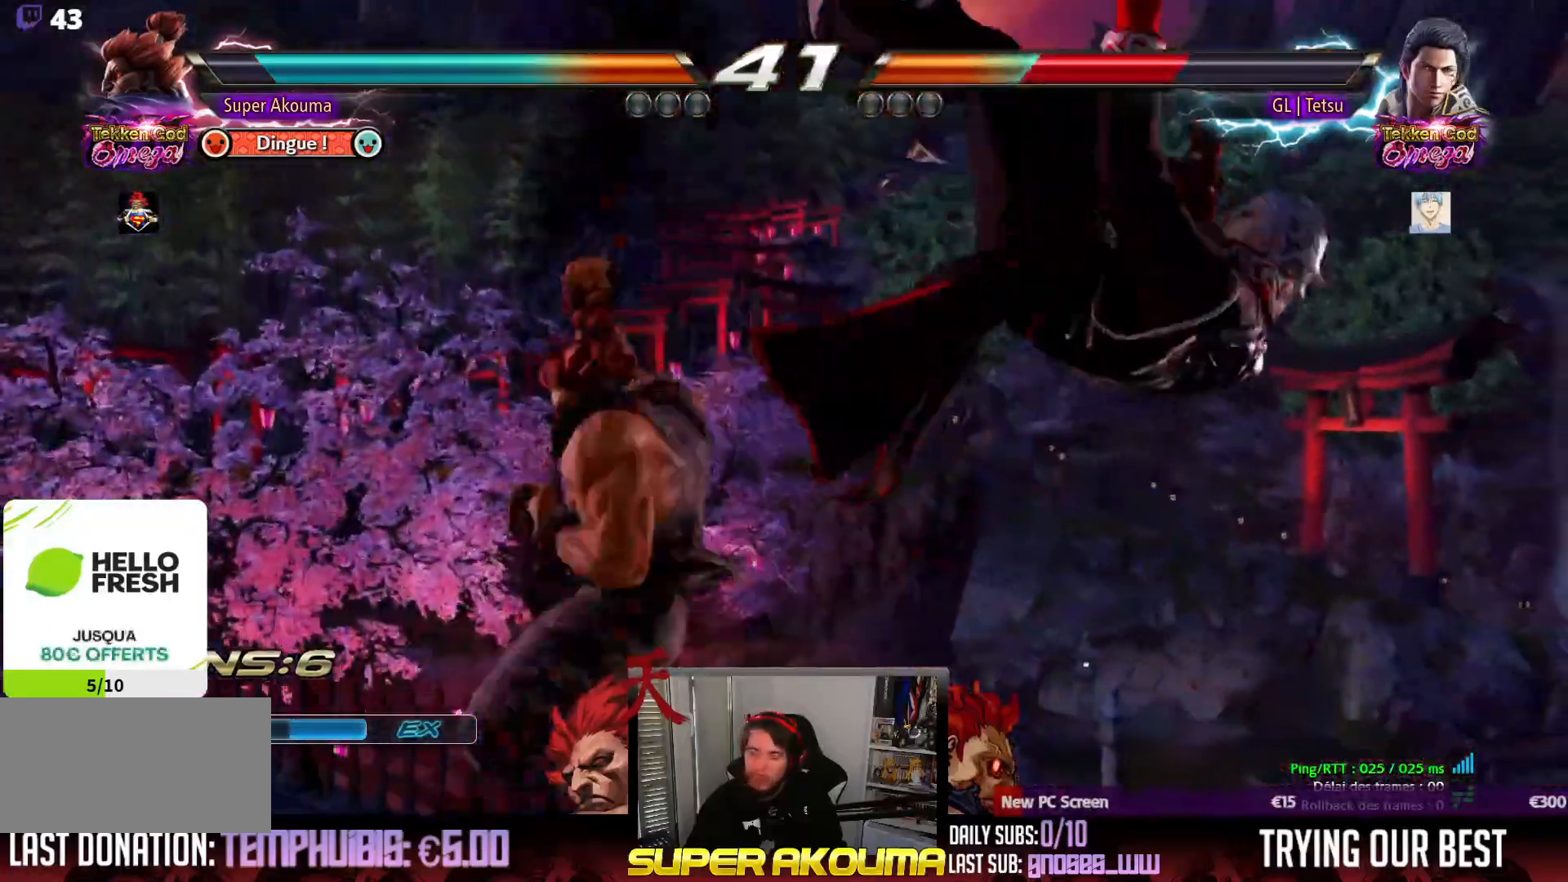
{"buttons": [], "events": [[233, "DPAD_DOWN", "down"], [317, "DPAD_DOWN", "up"]]}
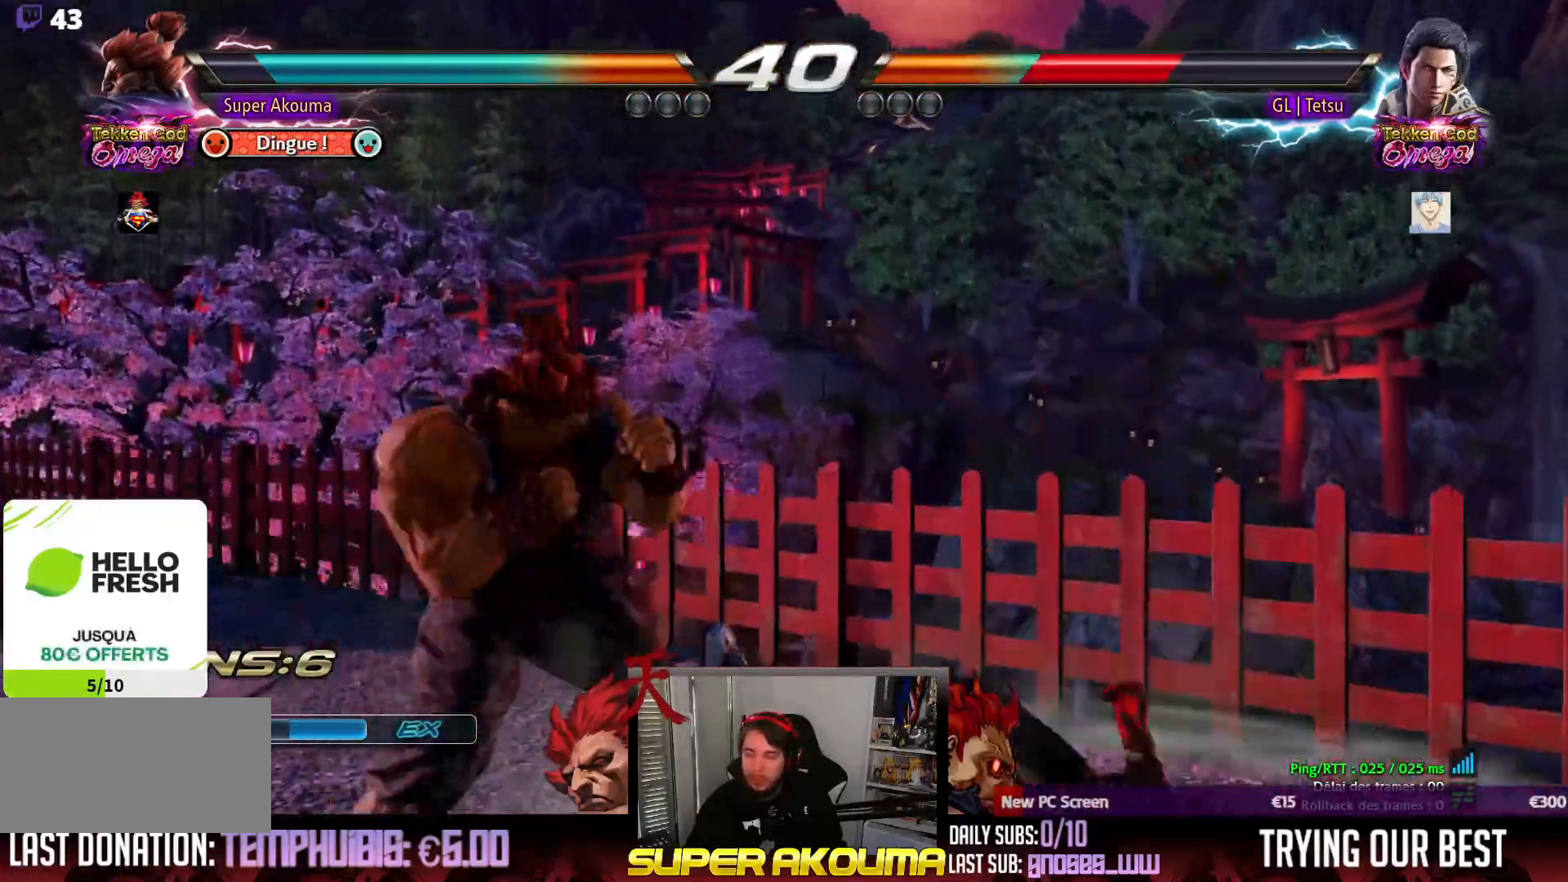
{"buttons": ["TRIANGLE", "DPAD_LEFT"], "events": [[100, "DPAD_LEFT", "down"], [133, "TRIANGLE", "down"]]}
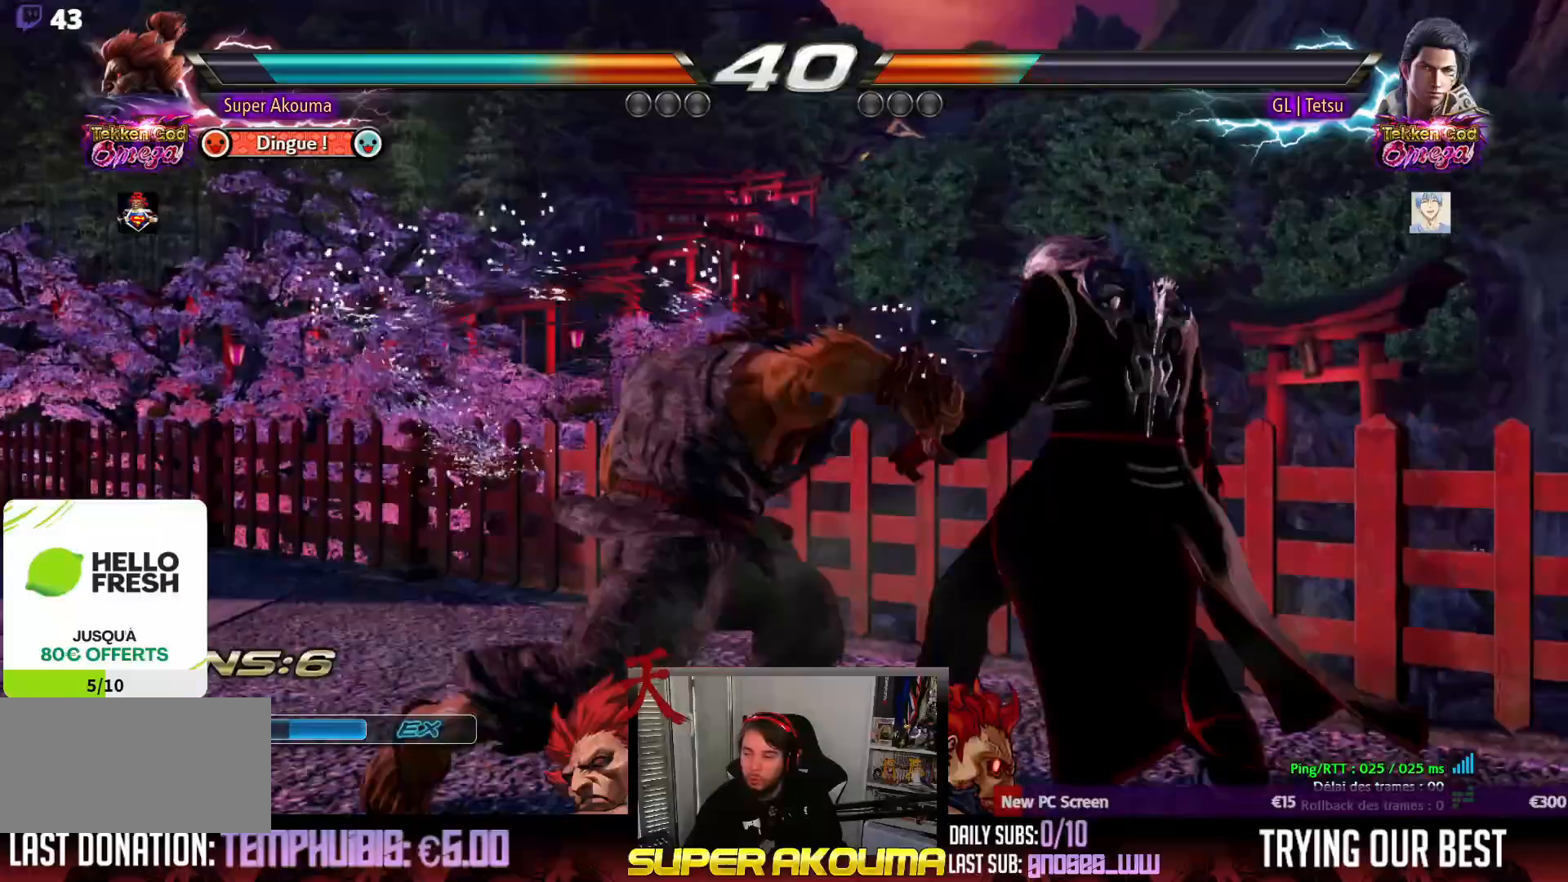
{"buttons": [], "events": [[267, "TRIANGLE", "up"], [350, "DPAD_LEFT", "up"]]}
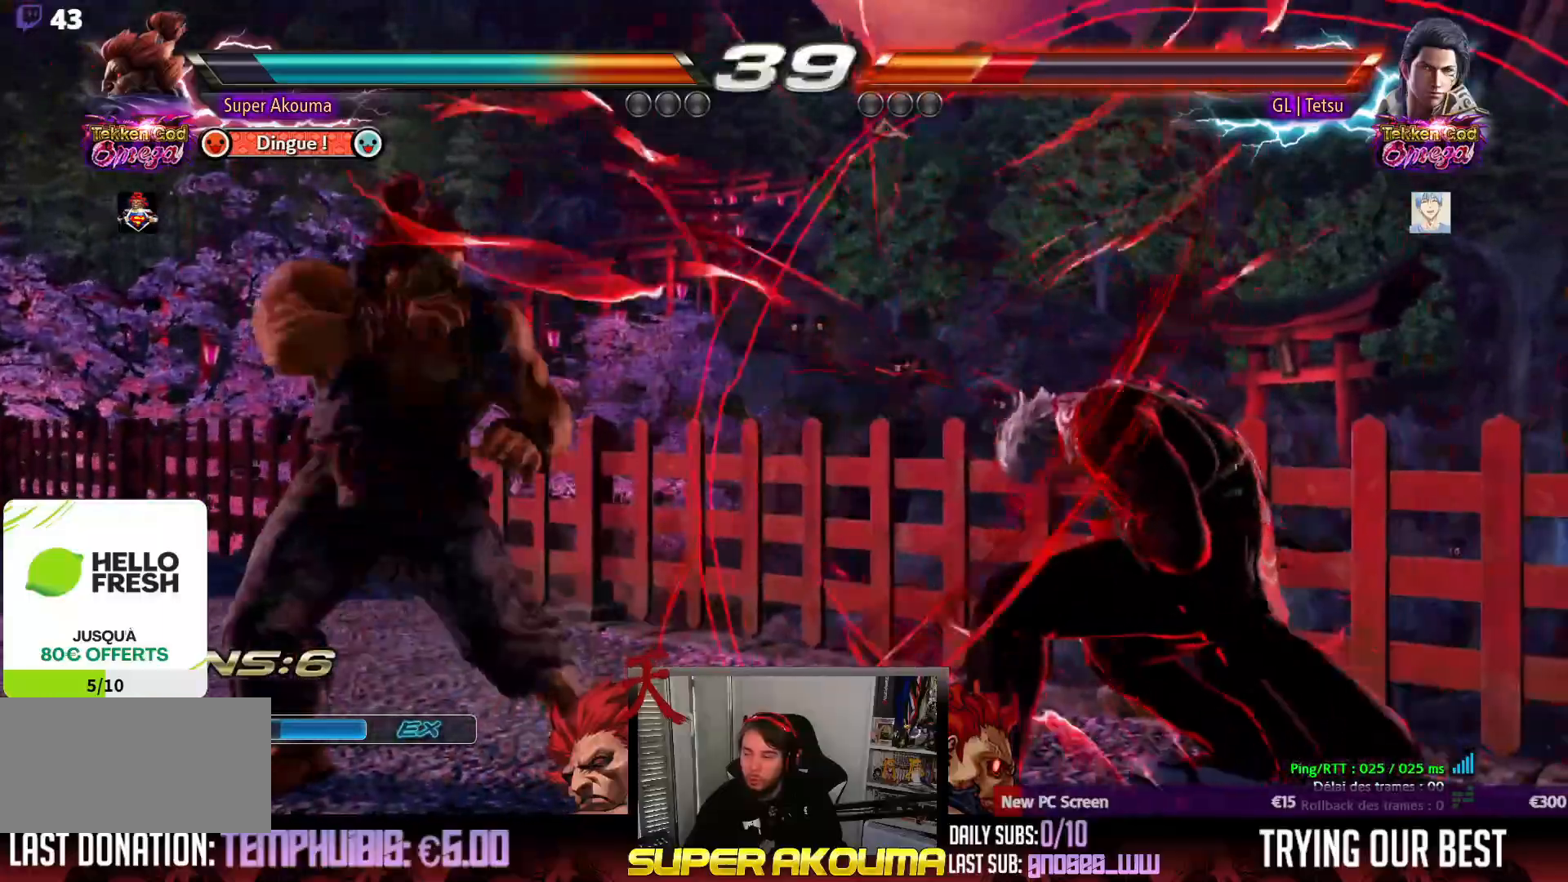
{"buttons": ["CROSS", "DPAD_LEFT"], "events": [[17, "CROSS", "down"], [483, "DPAD_LEFT", "down"]]}
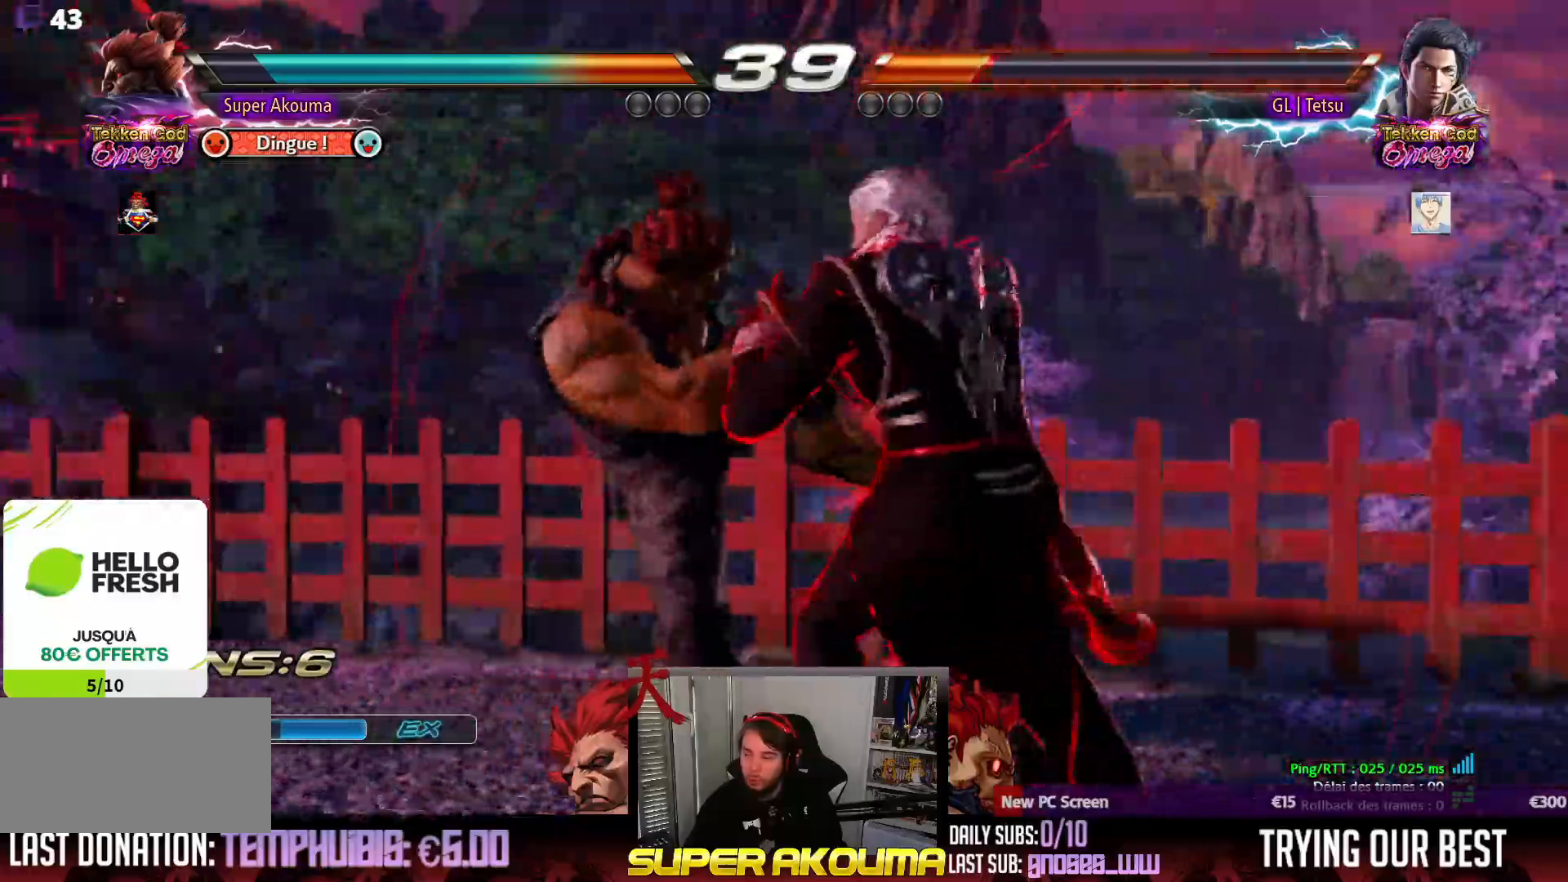
{"buttons": ["DPAD_LEFT"], "events": [[17, "CROSS", "up"]]}
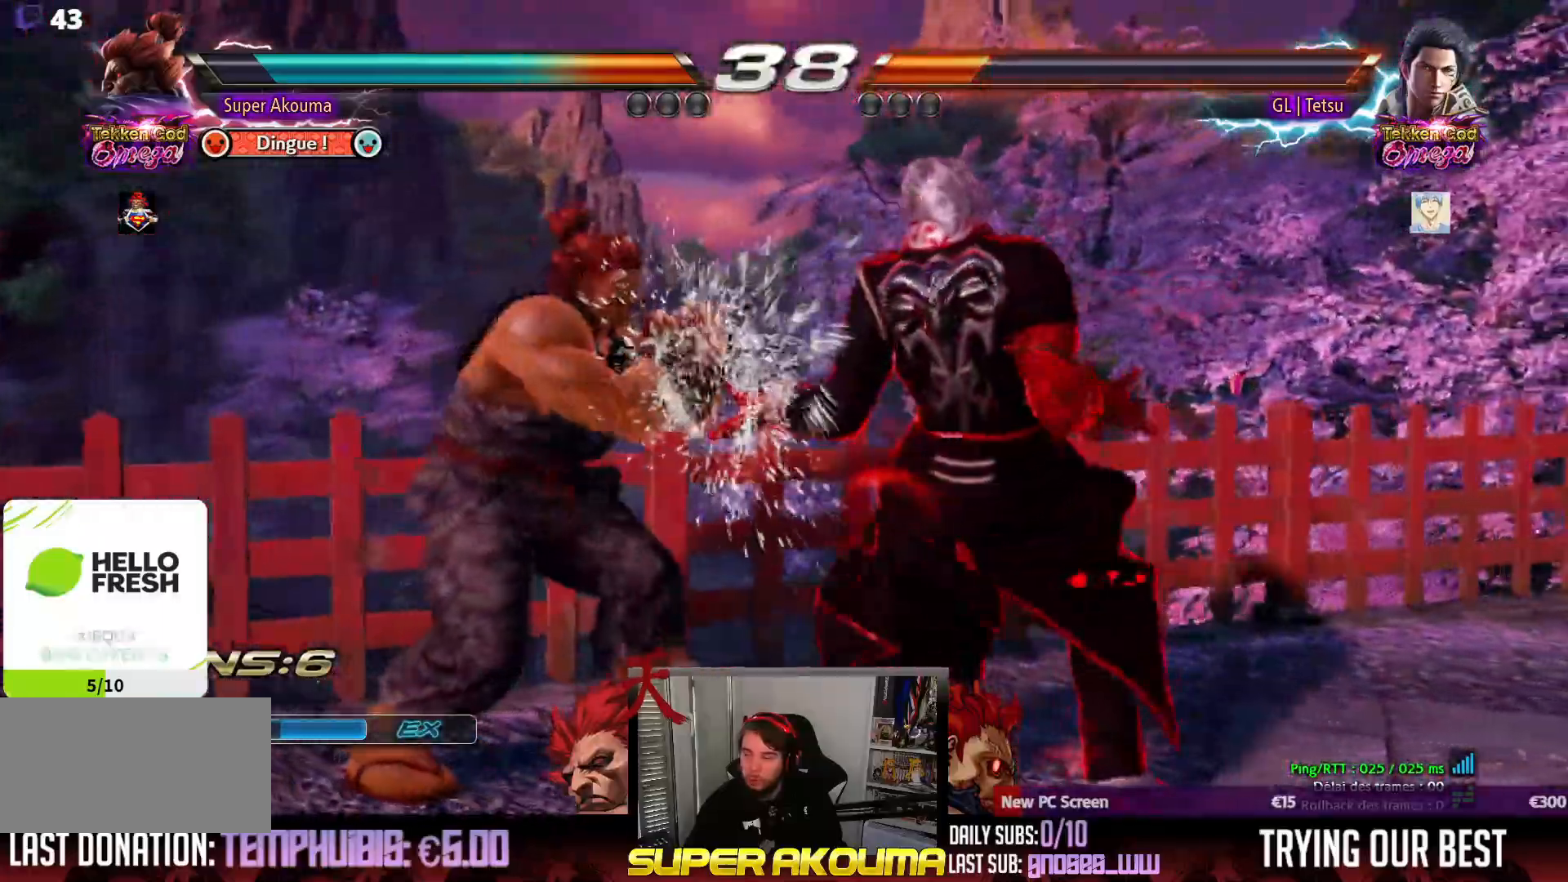
{"buttons": ["DPAD_LEFT"], "events": []}
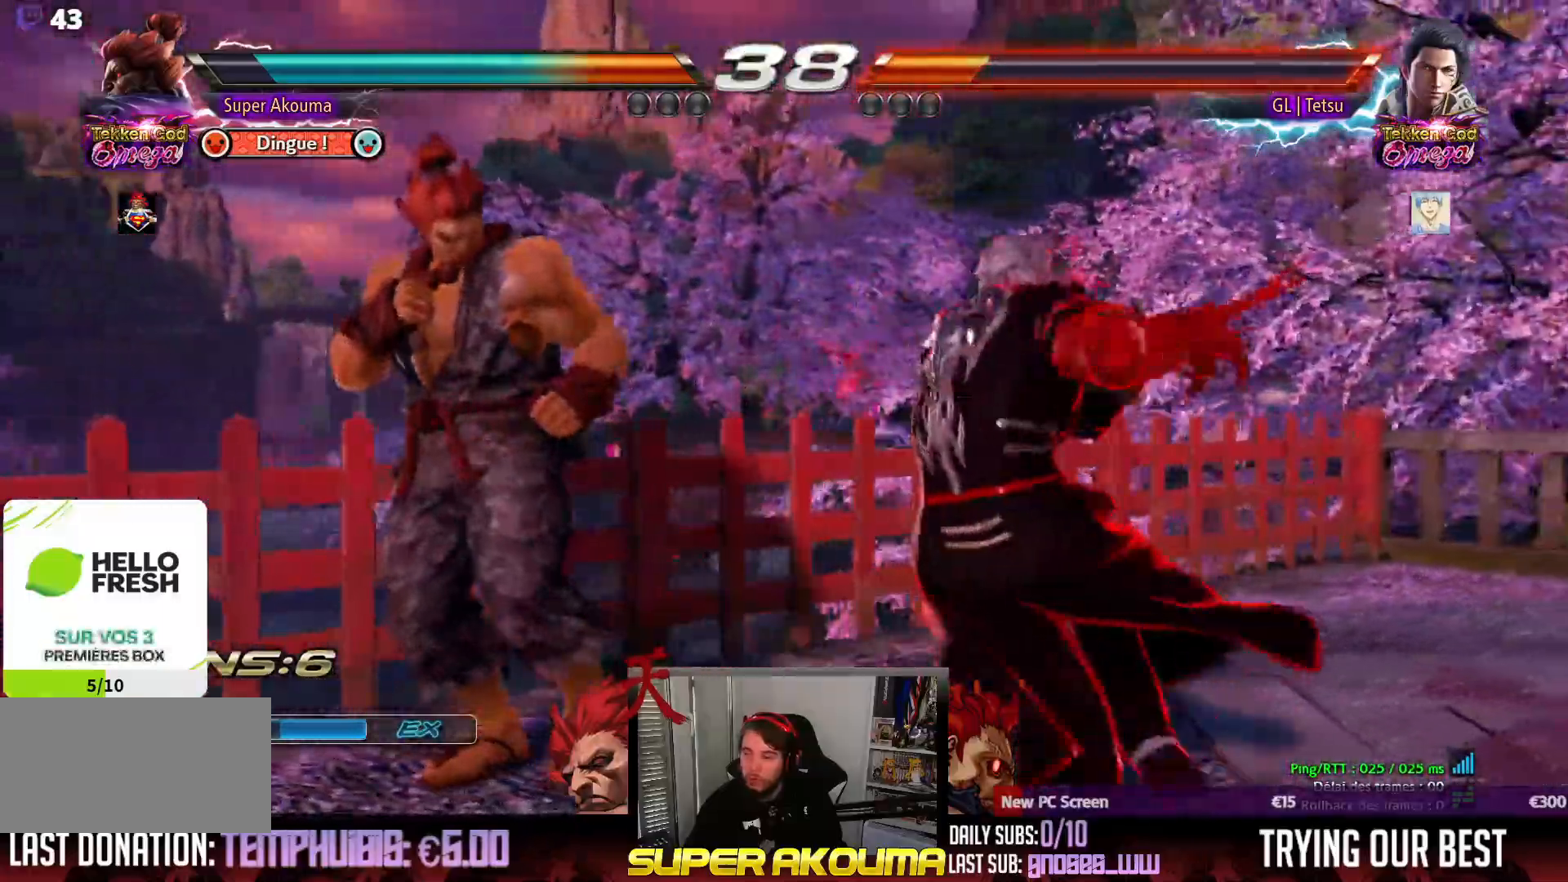
{"buttons": [], "events": [[500, "DPAD_LEFT", "up"]]}
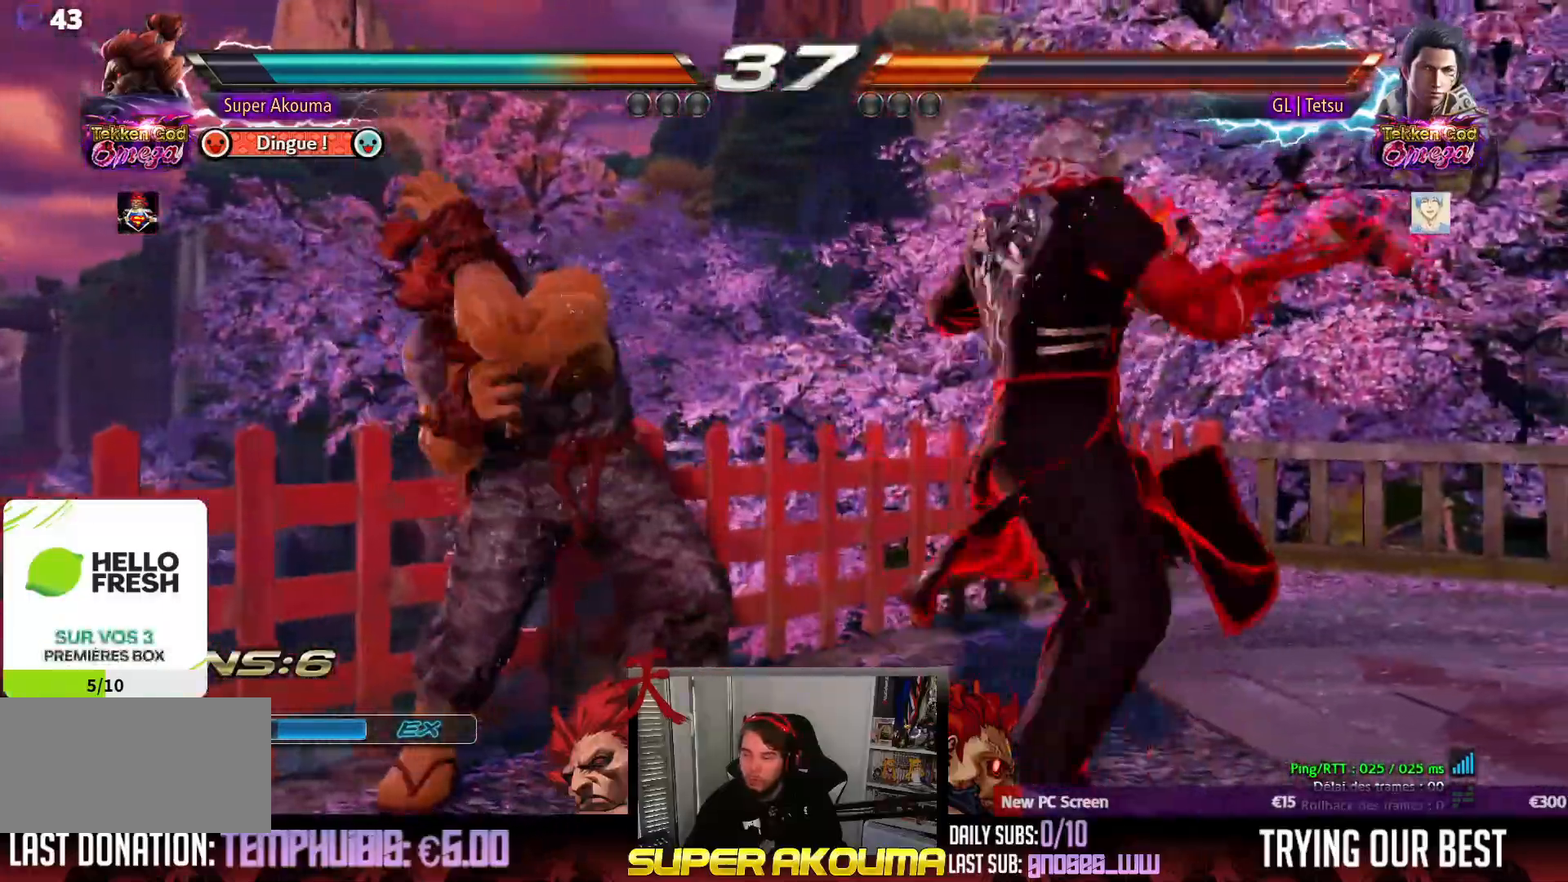
{"buttons": ["CIRCLE"], "events": [[117, "CIRCLE", "down"]]}
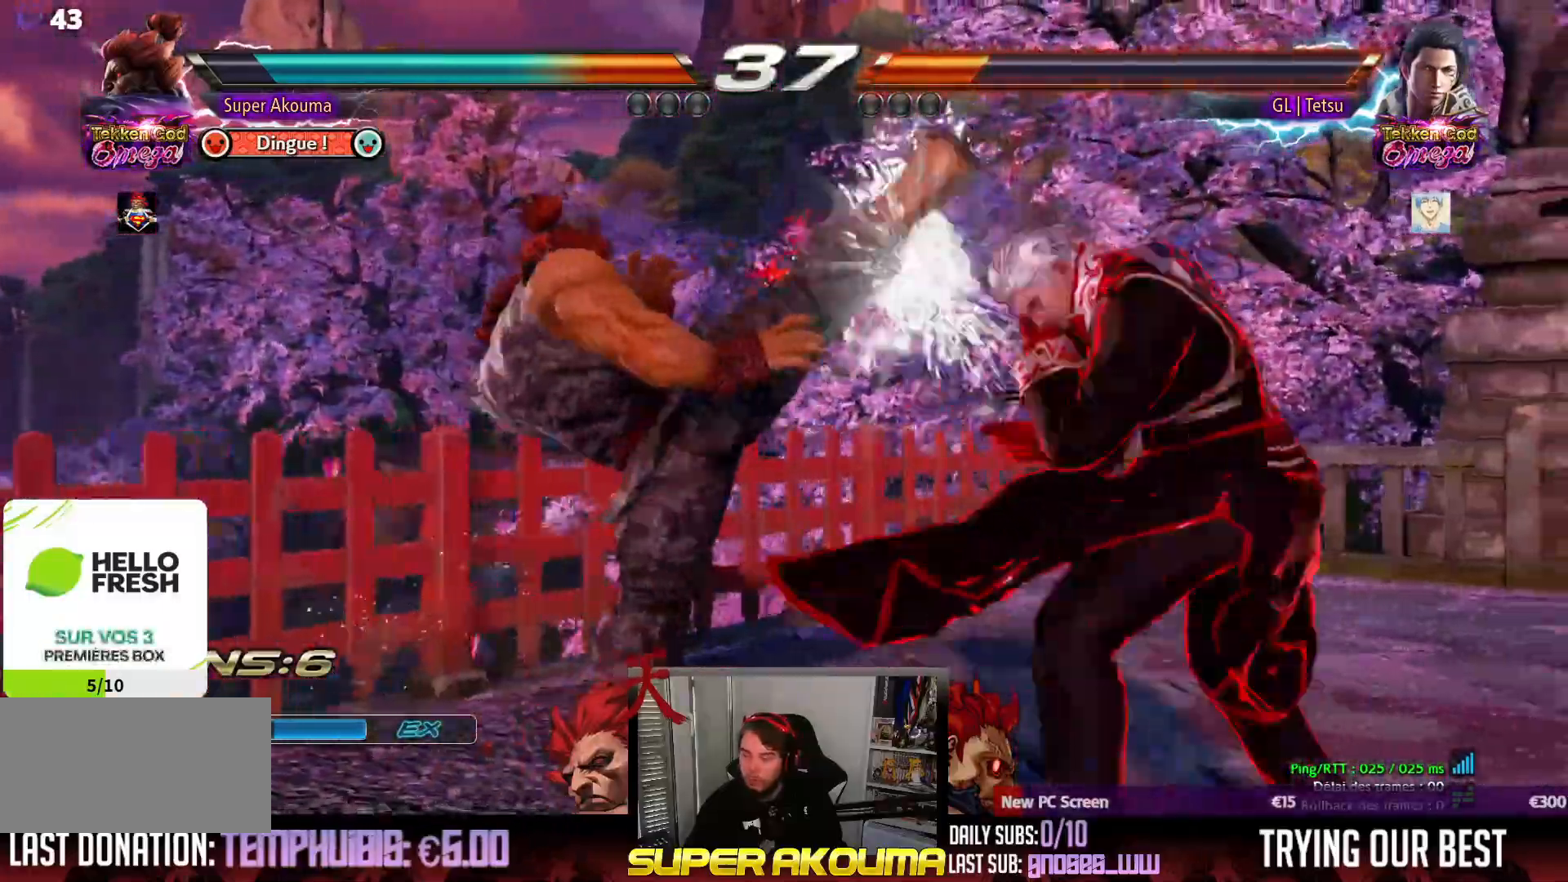
{"buttons": ["DPAD_LEFT"], "events": [[133, "CIRCLE", "up"], [150, "DPAD_LEFT", "down"]]}
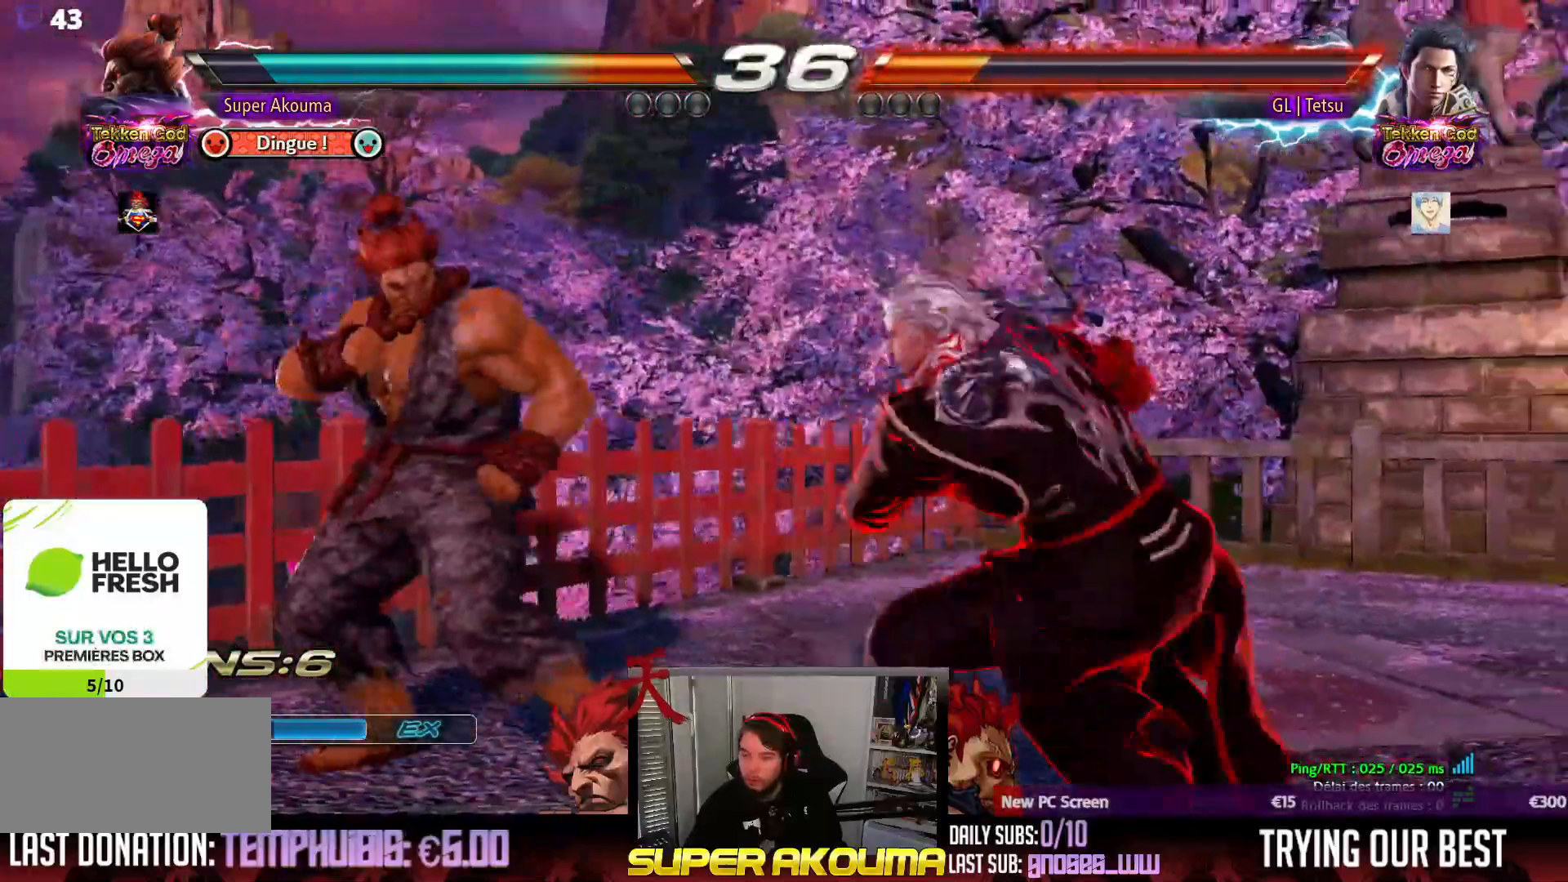
{"buttons": ["DPAD_LEFT"], "events": [[167, "DPAD_LEFT", "up"], [200, "DPAD_DOWN", "down"], [250, "DPAD_DOWN", "up"], [450, "DPAD_LEFT", "down"]]}
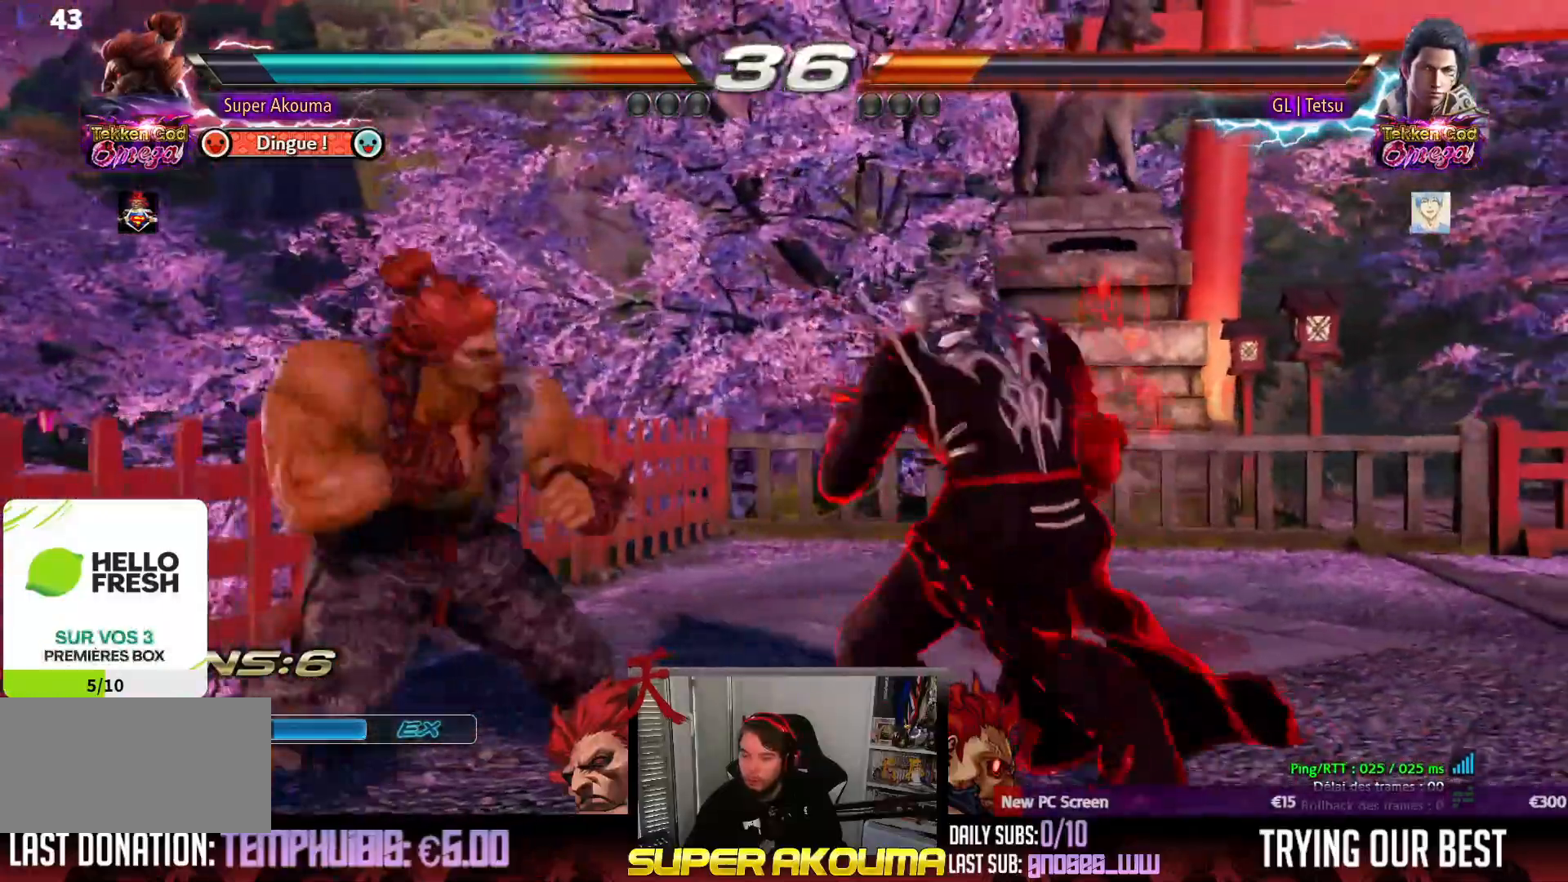
{"buttons": ["DPAD_LEFT"], "events": [[133, "DPAD_LEFT", "up"], [150, "DPAD_UP", "down"], [200, "DPAD_UP", "up"], [233, "DPAD_LEFT", "down"]]}
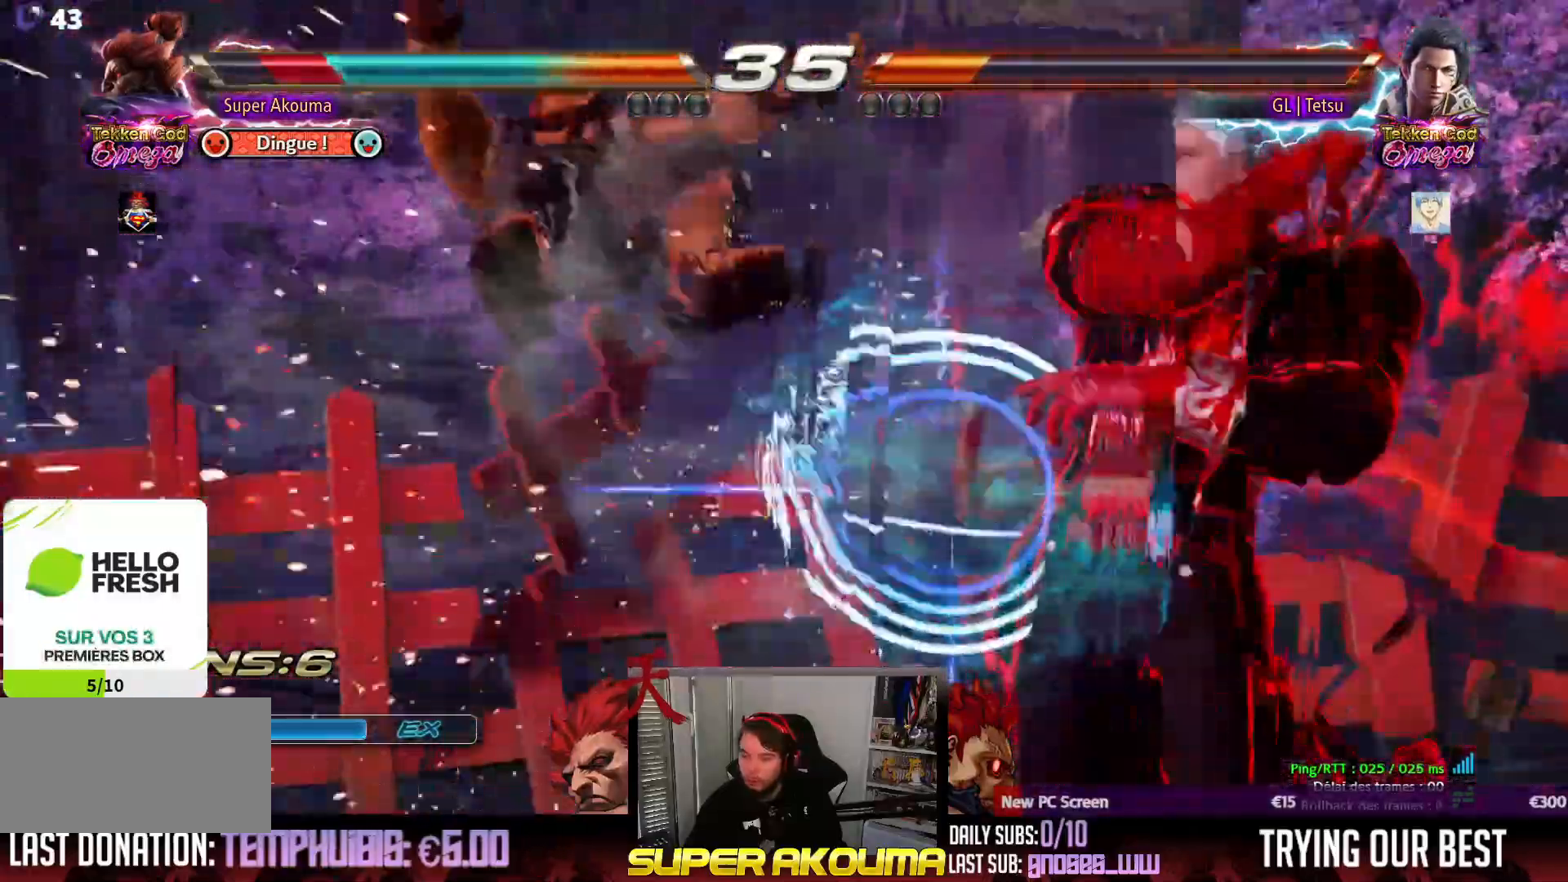
{"buttons": ["DPAD_LEFT"], "events": []}